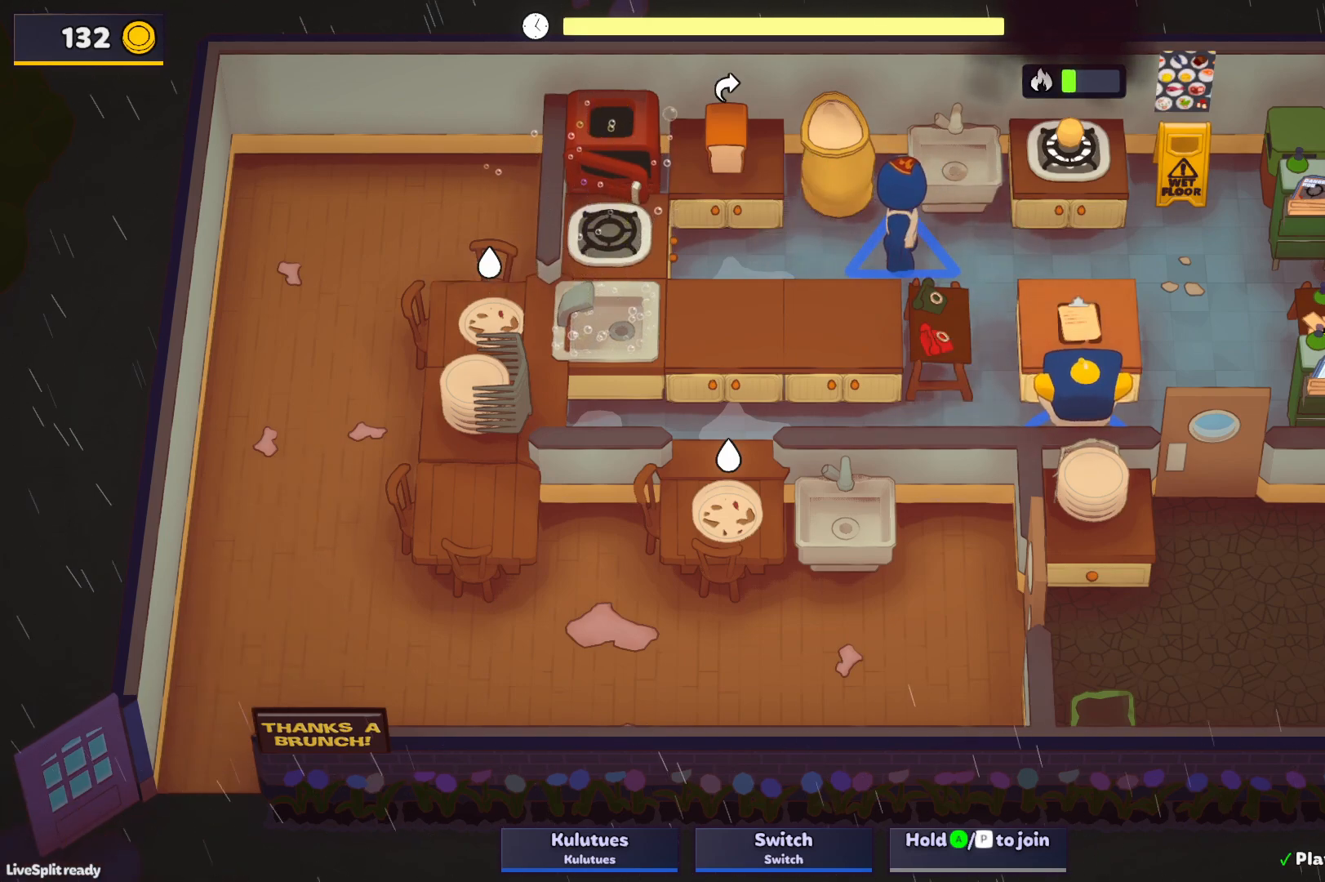
Gameplay with a controller (PlayStation layout); each line is a JSON object with the inputs held at the frame after it. "events" lists button and stick changes between this image and that frame as [ms after this image, input, new state], when the widget could be followed in between. Not read: L3 R3 right_stick.
{"buttons": [], "left_stick": "center", "events": []}
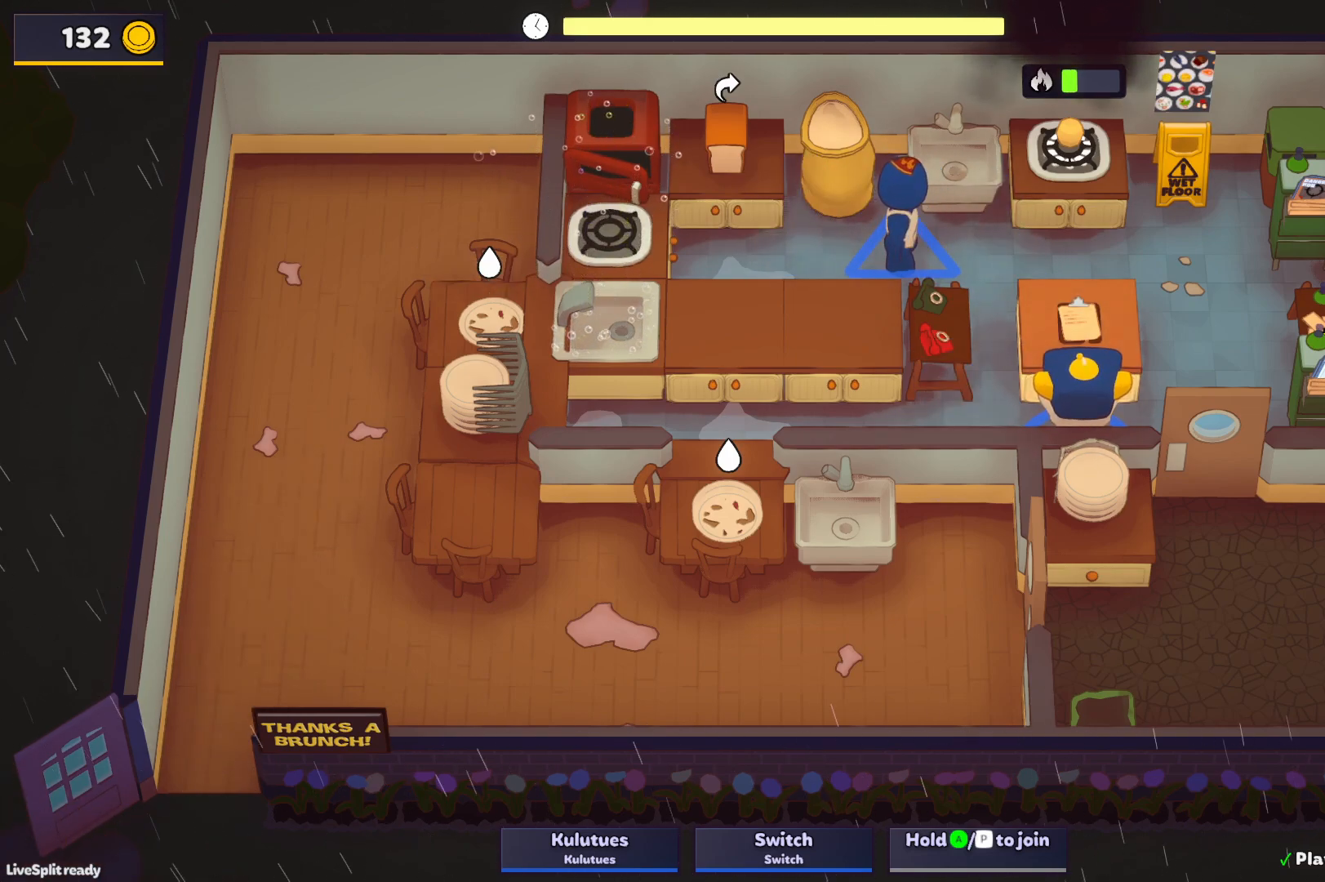
{"buttons": [], "left_stick": "center", "events": []}
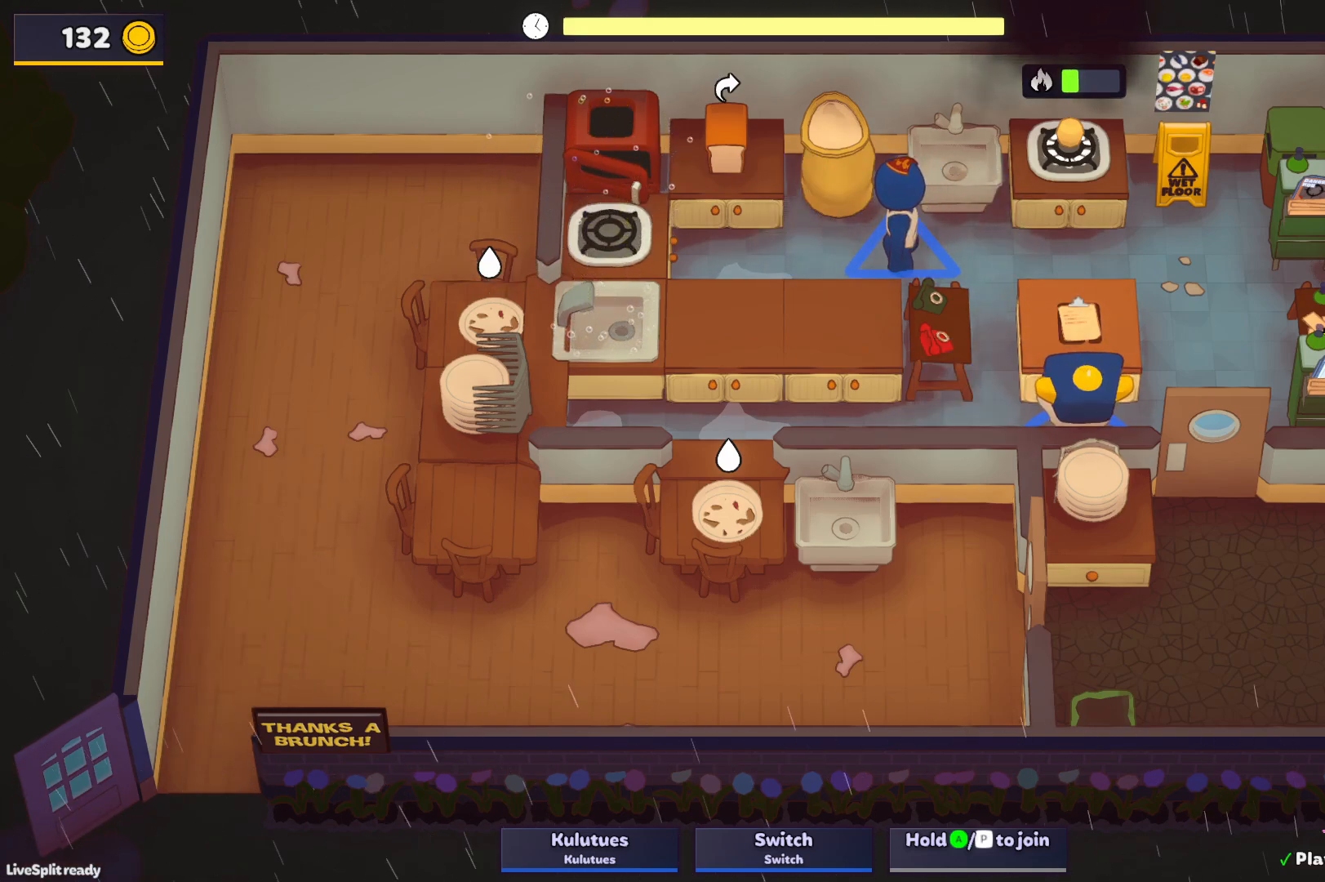
{"buttons": ["CROSS"], "left_stick": "center", "events": [[350, "CROSS", "down"], [433, "CROSS", "up"], [483, "CROSS", "down"]]}
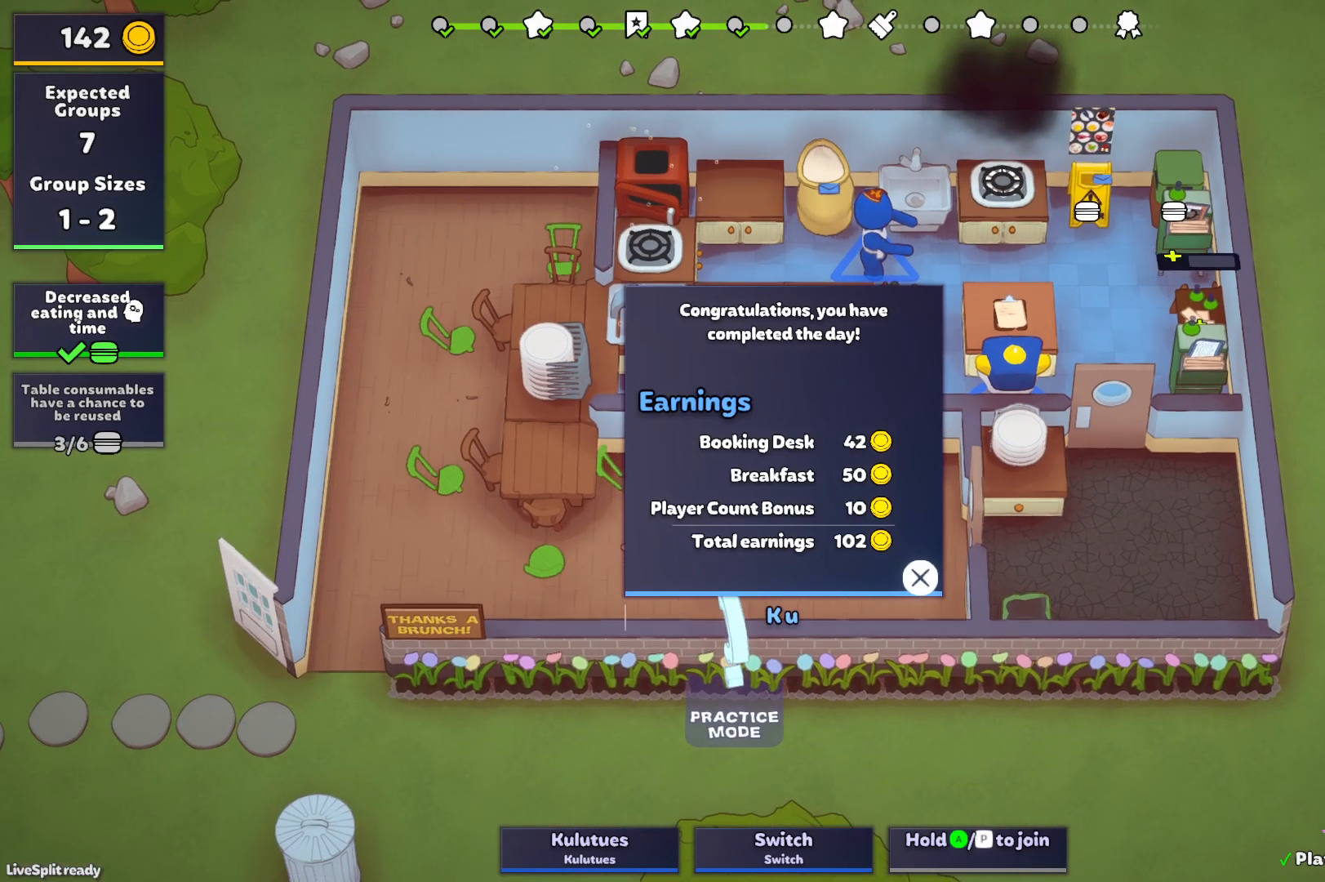
{"buttons": [], "left_stick": "center", "events": [[100, "CROSS", "up"]]}
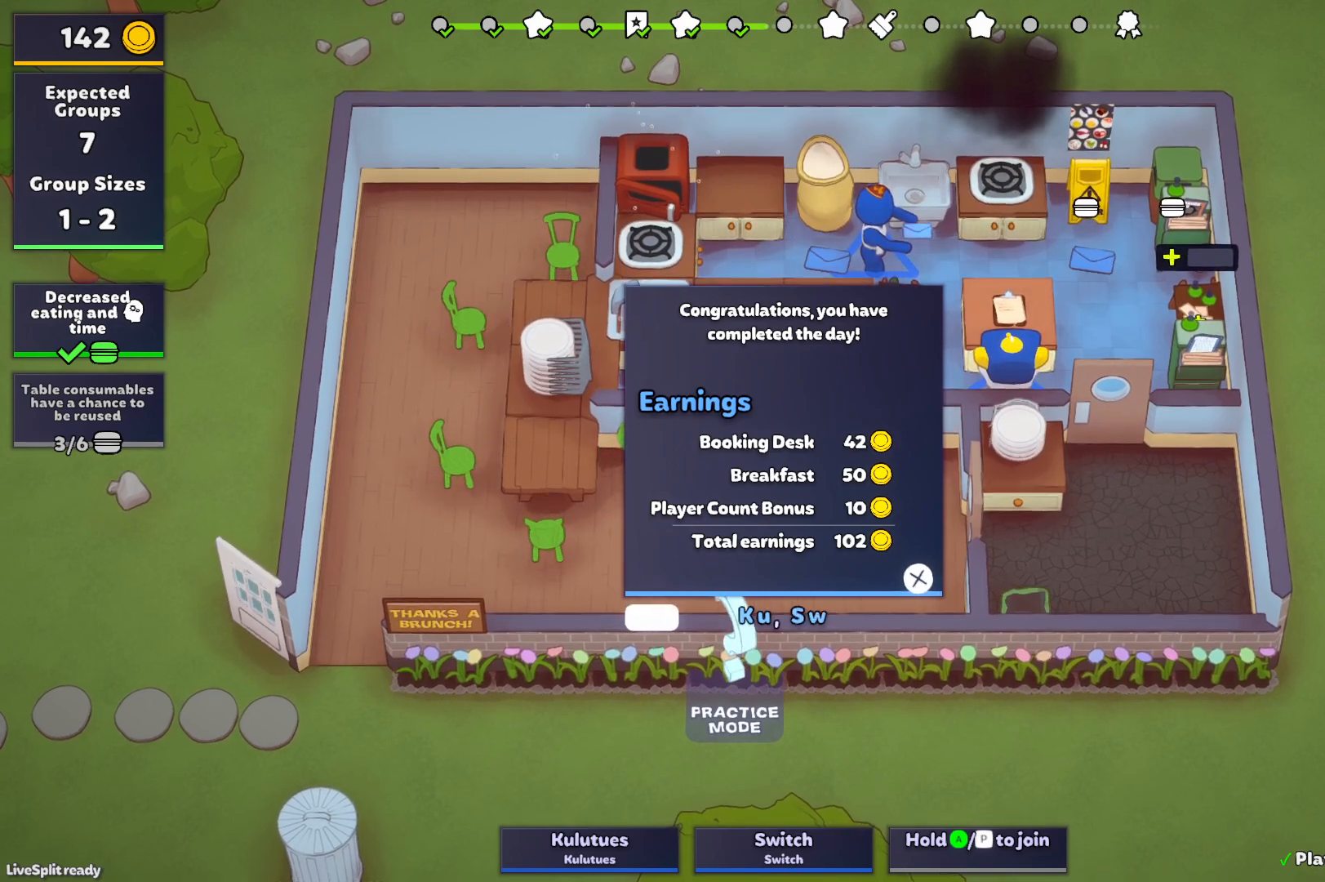
{"buttons": [], "left_stick": "center", "events": []}
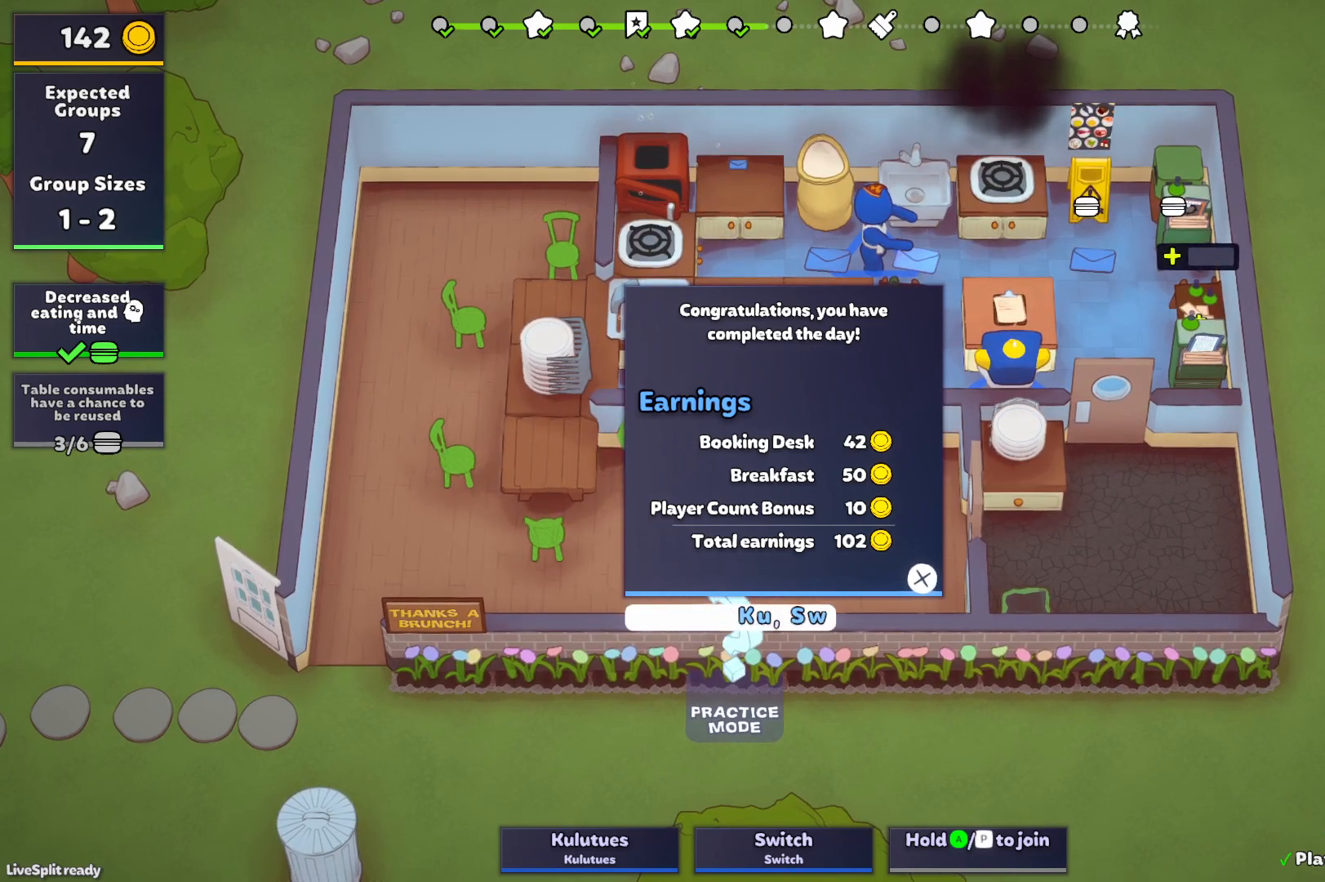
{"buttons": [], "left_stick": "right", "events": [[200, "left_stick", "right"]]}
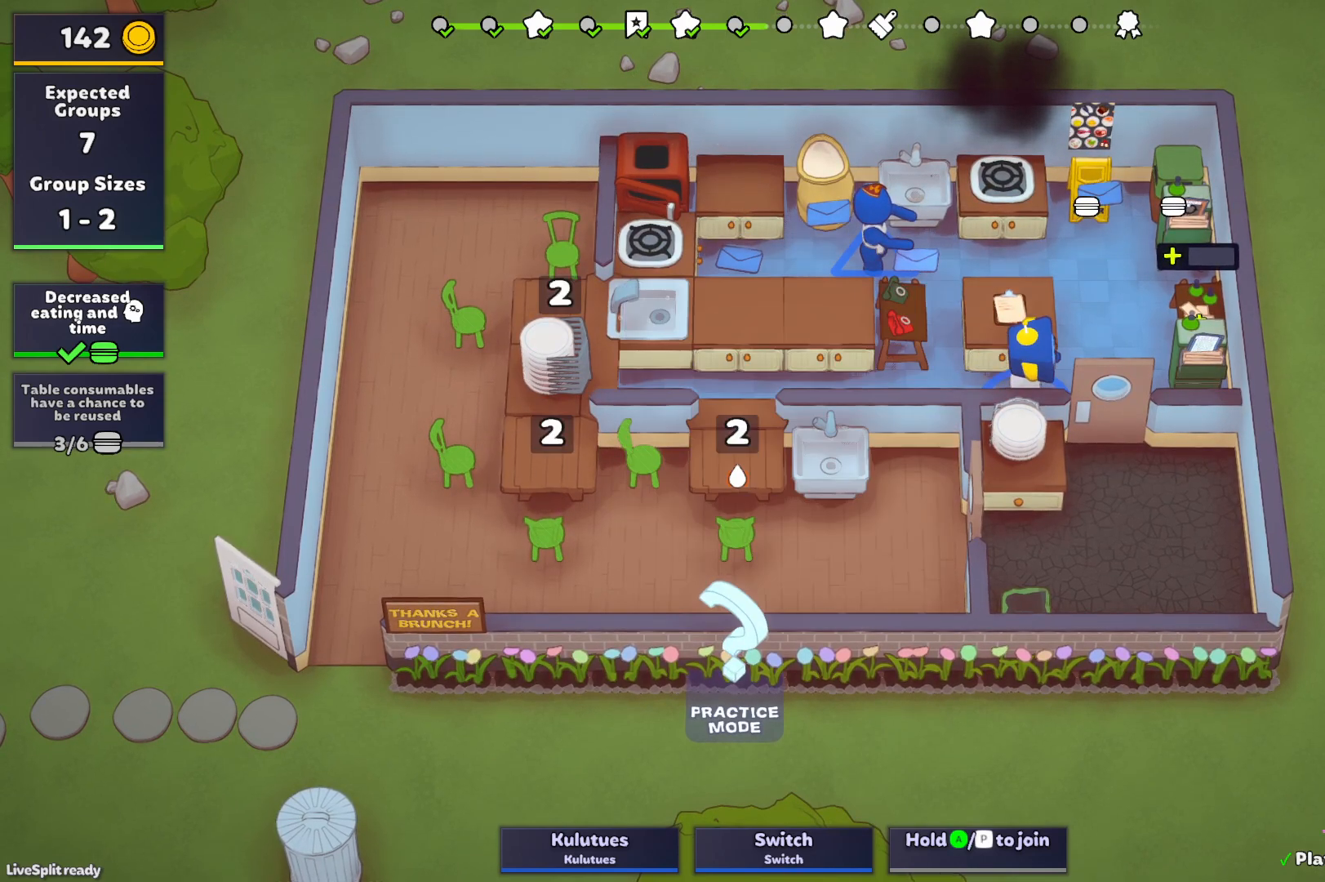
{"buttons": [], "left_stick": "up-left", "events": [[233, "CROSS", "down"], [300, "CROSS", "up"], [383, "left_stick", "up"], [483, "left_stick", "up-left"]]}
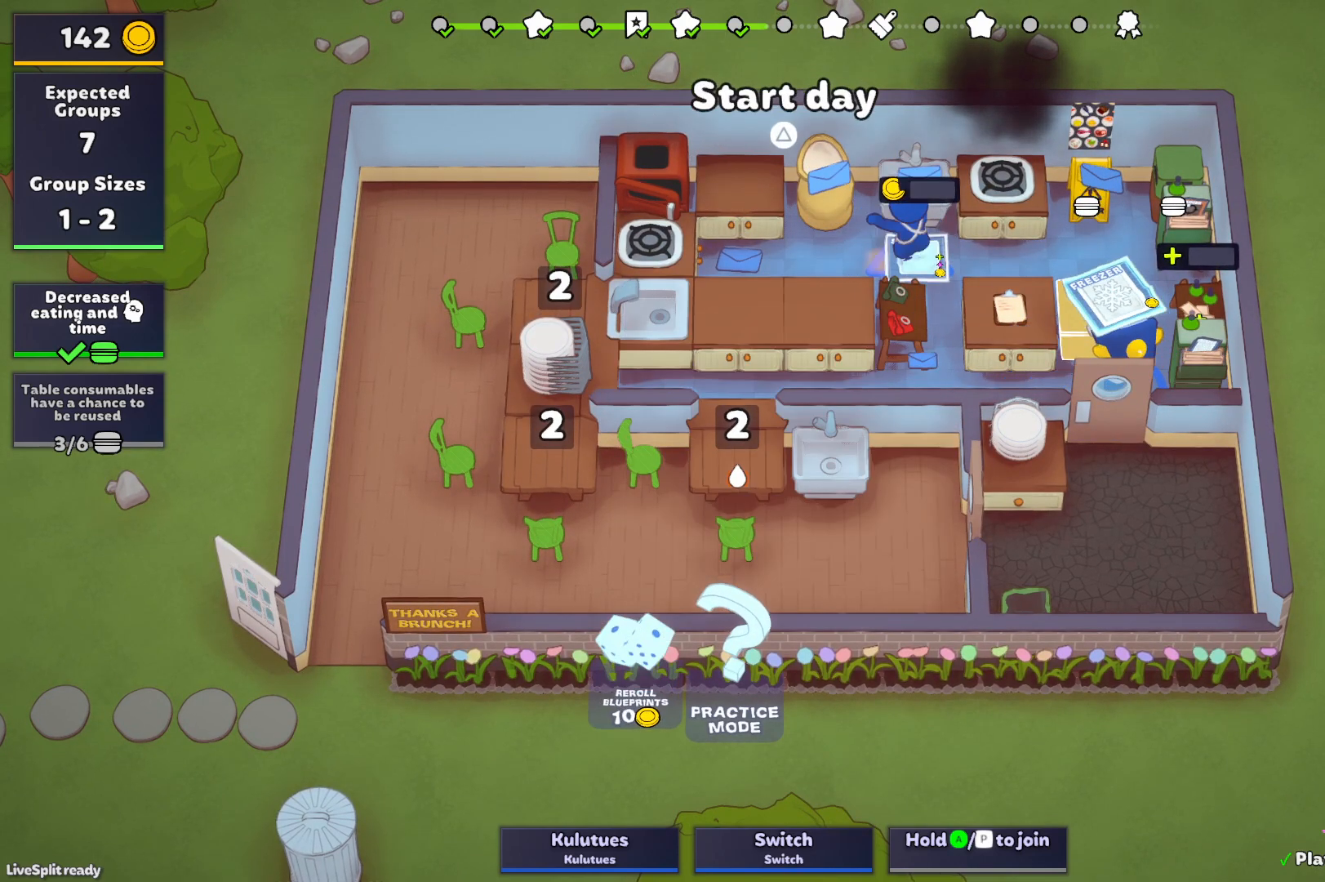
{"buttons": [], "left_stick": "up-left", "events": [[400, "SQUARE", "down"], [500, "SQUARE", "up"]]}
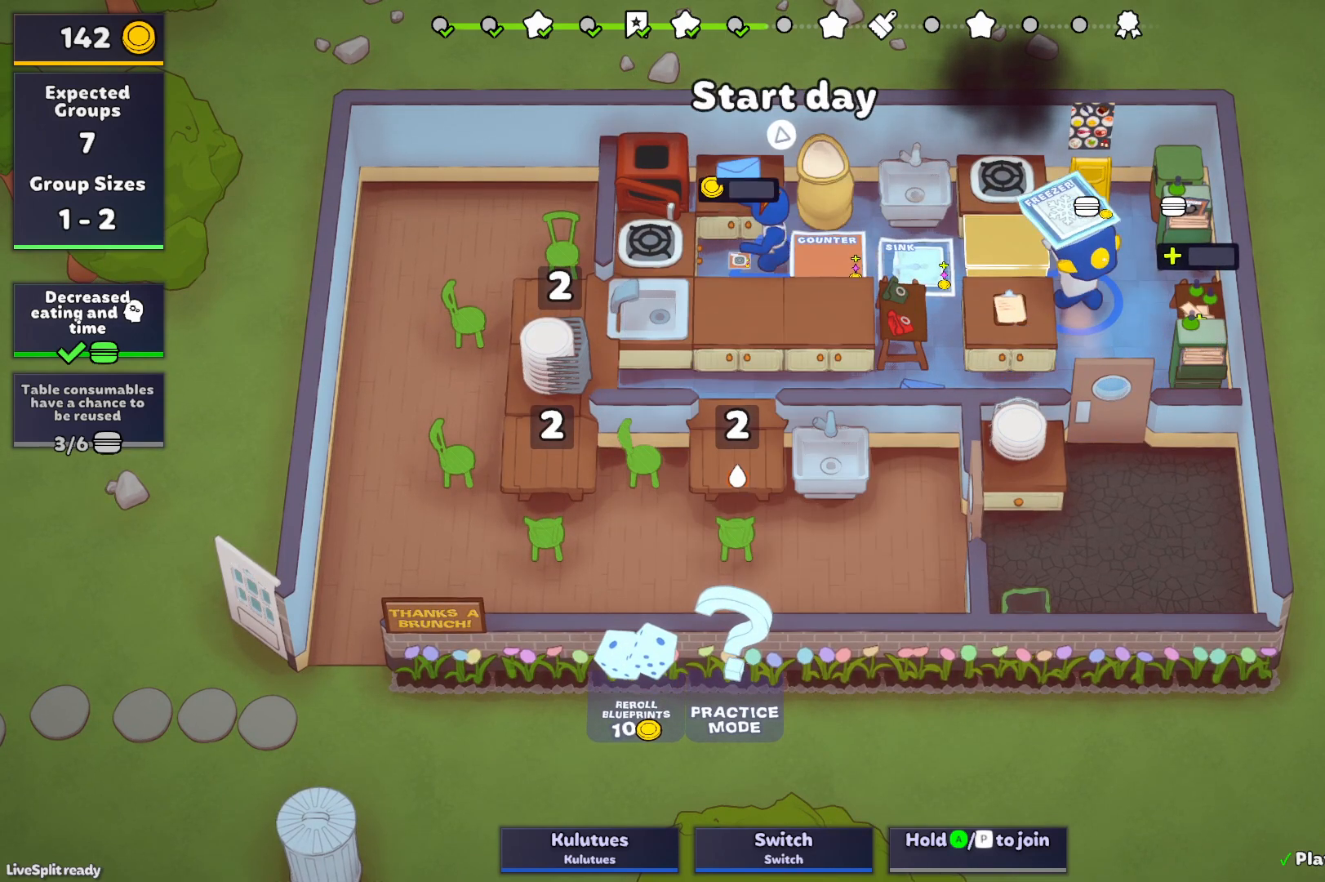
{"buttons": [], "left_stick": "left", "events": [[83, "SQUARE", "down"], [150, "SQUARE", "up"], [200, "left_stick", "left"]]}
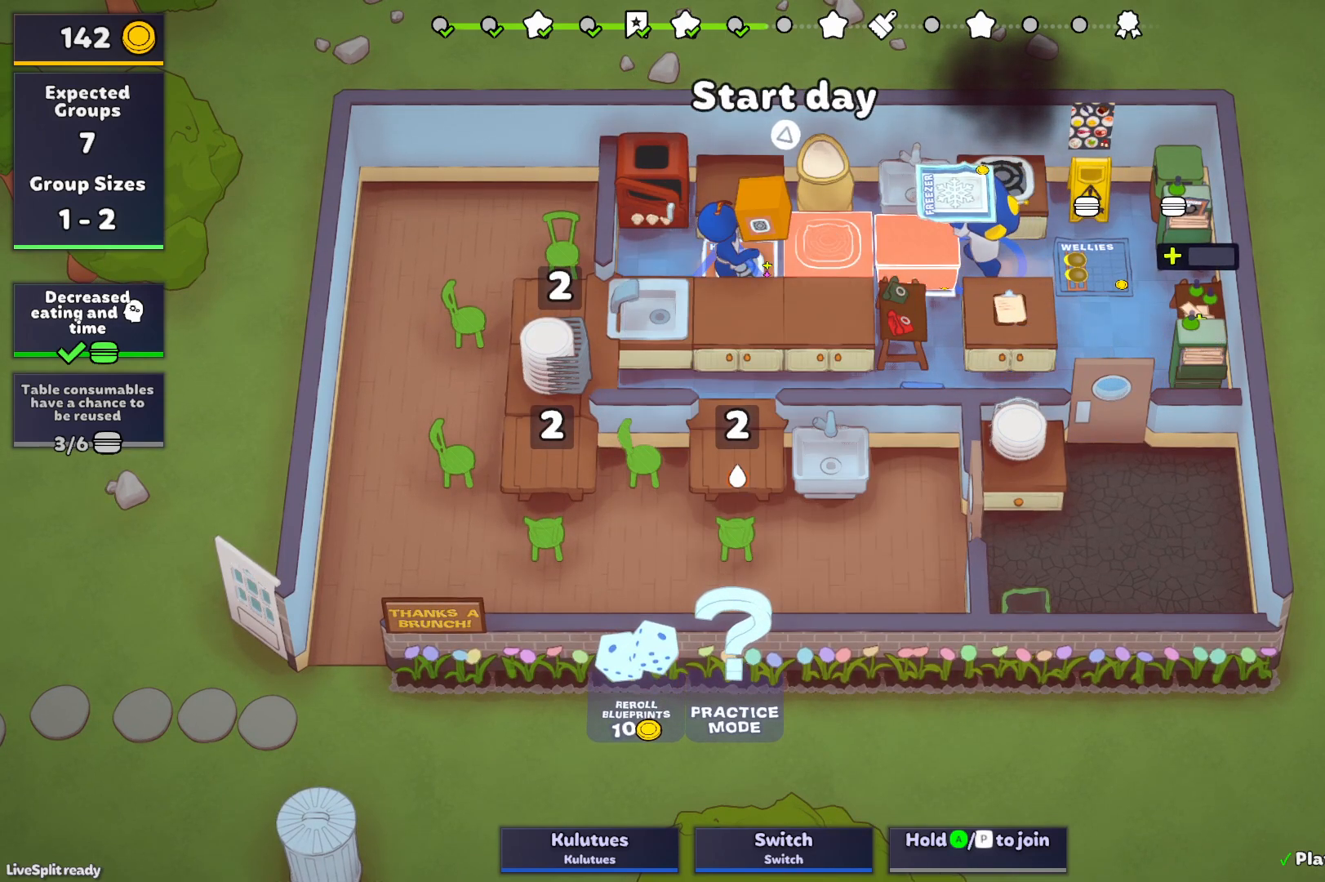
{"buttons": [], "left_stick": "left", "events": []}
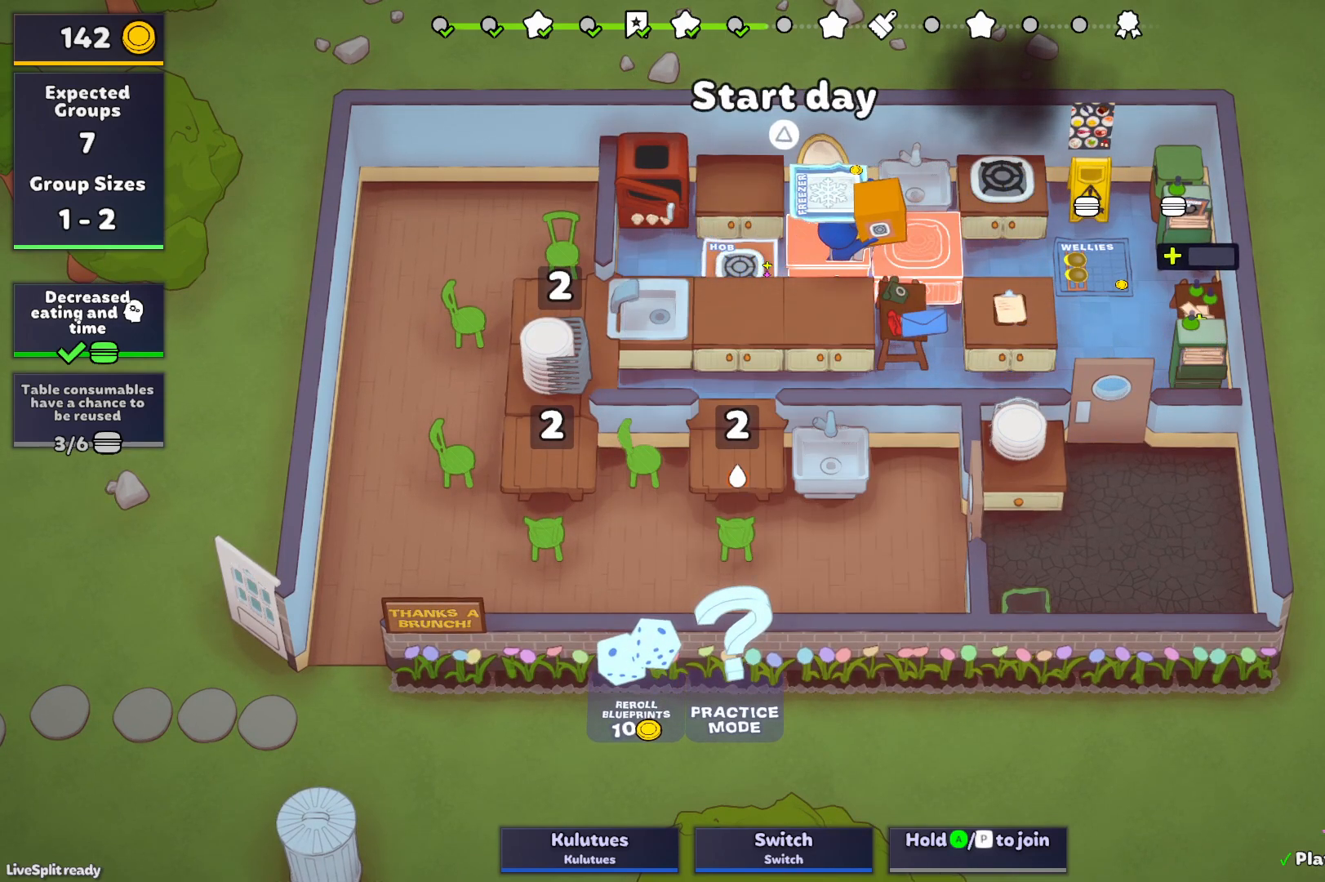
{"buttons": [], "left_stick": "right", "events": [[183, "left_stick", "up-left"], [217, "L1", "down"], [250, "CROSS", "down"], [333, "CROSS", "up"], [350, "L1", "up"], [350, "left_stick", "right"]]}
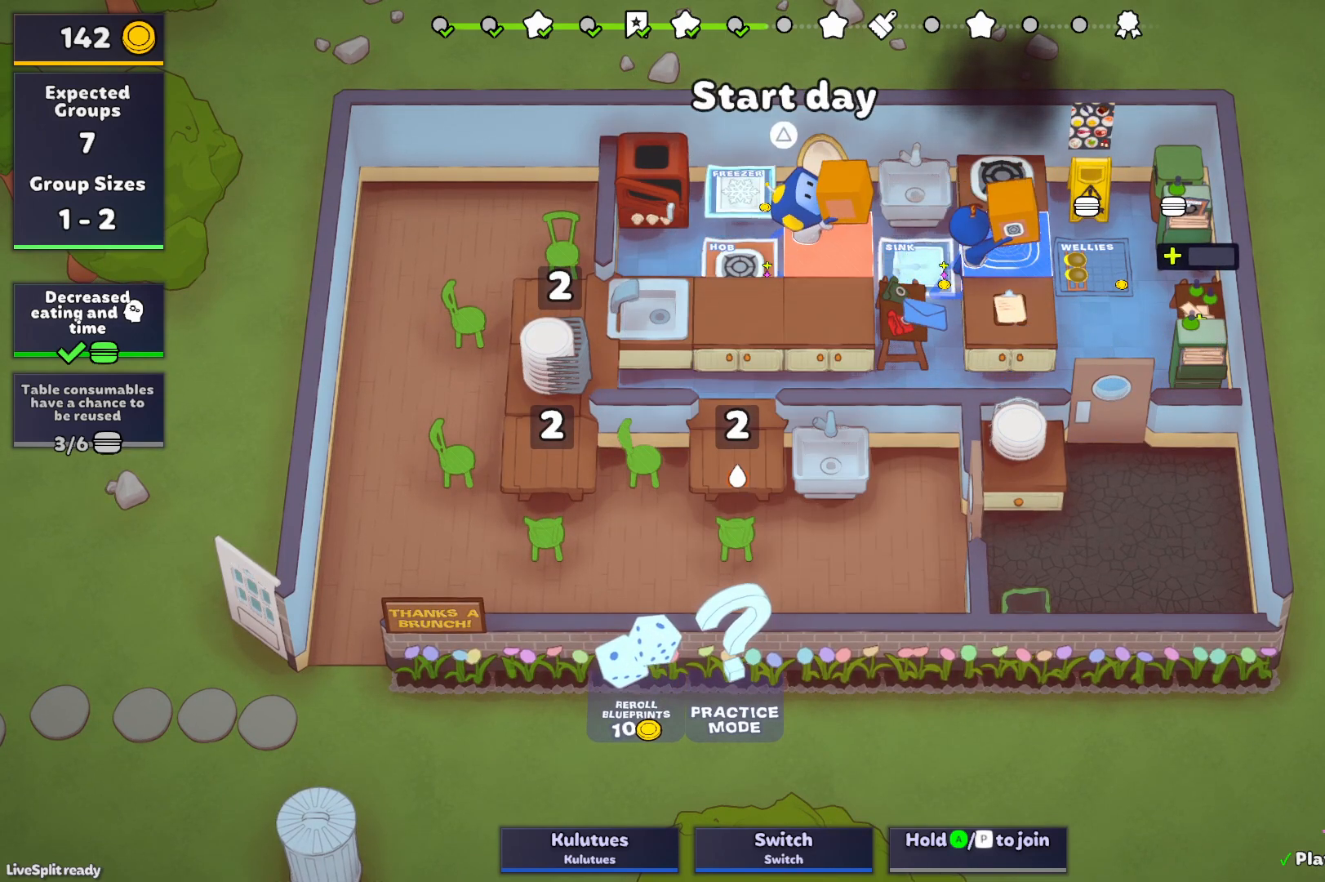
{"buttons": [], "left_stick": "right", "events": []}
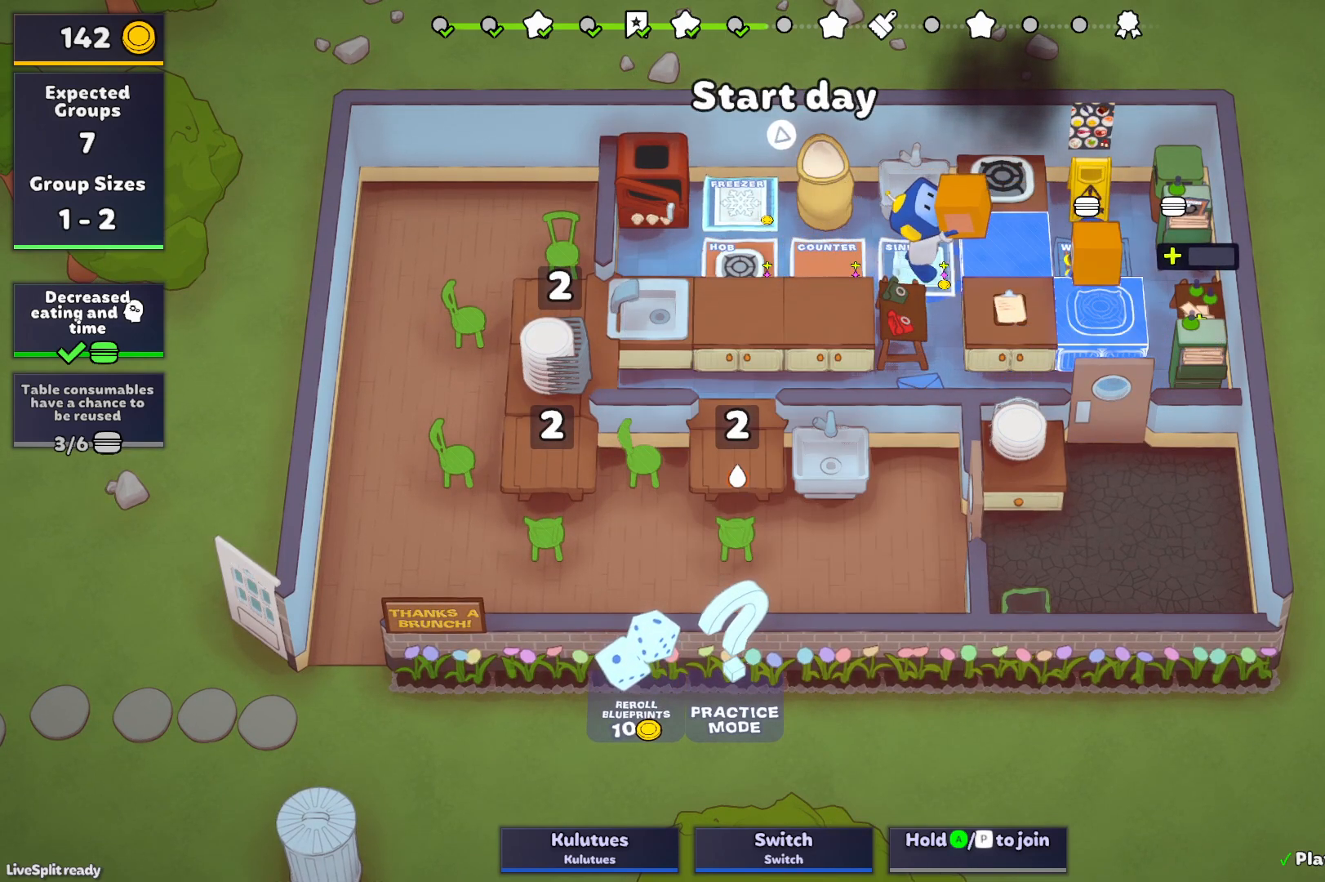
{"buttons": [], "left_stick": "down-right", "events": [[450, "left_stick", "down-right"]]}
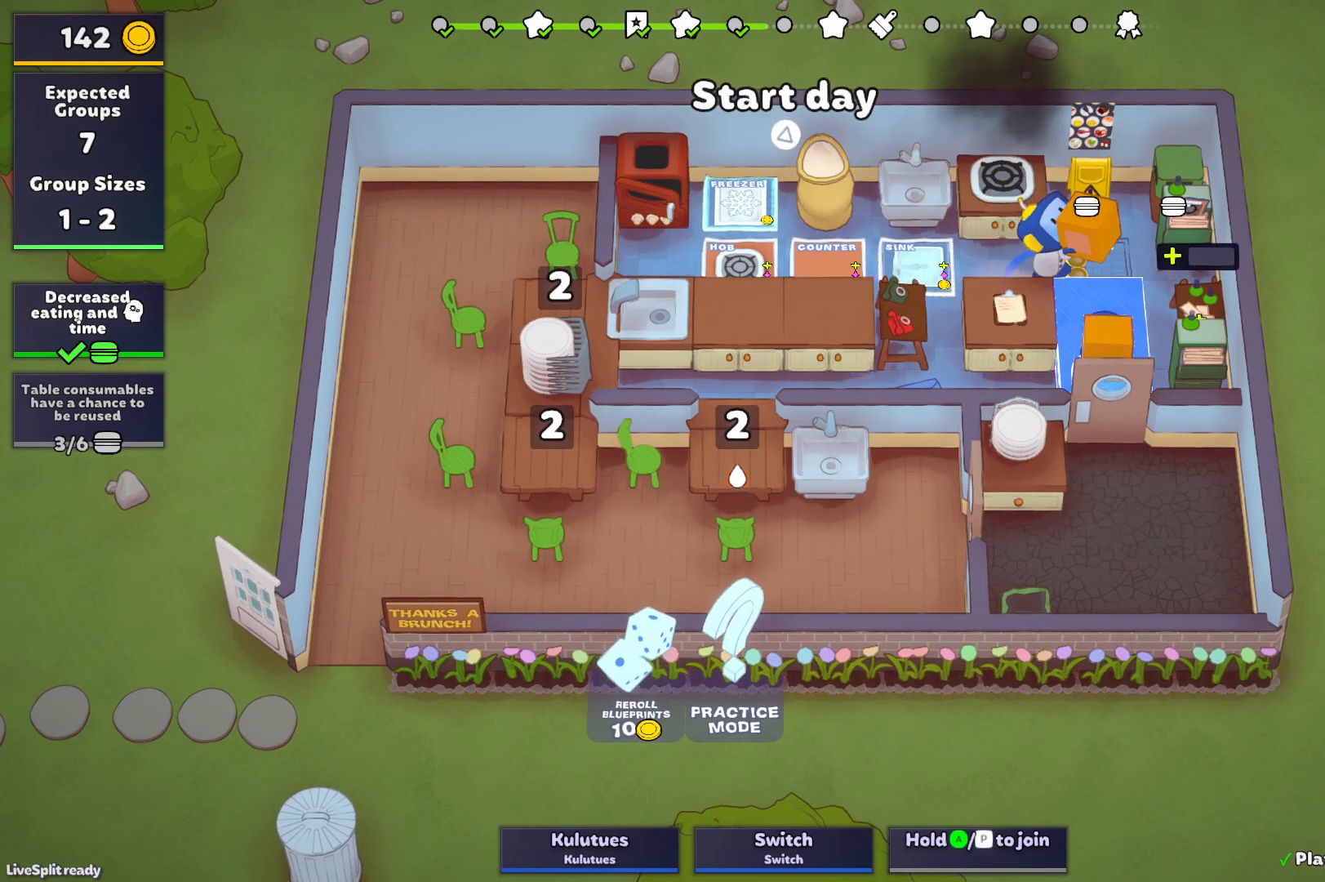
{"buttons": [], "left_stick": "down", "events": [[267, "left_stick", "down"]]}
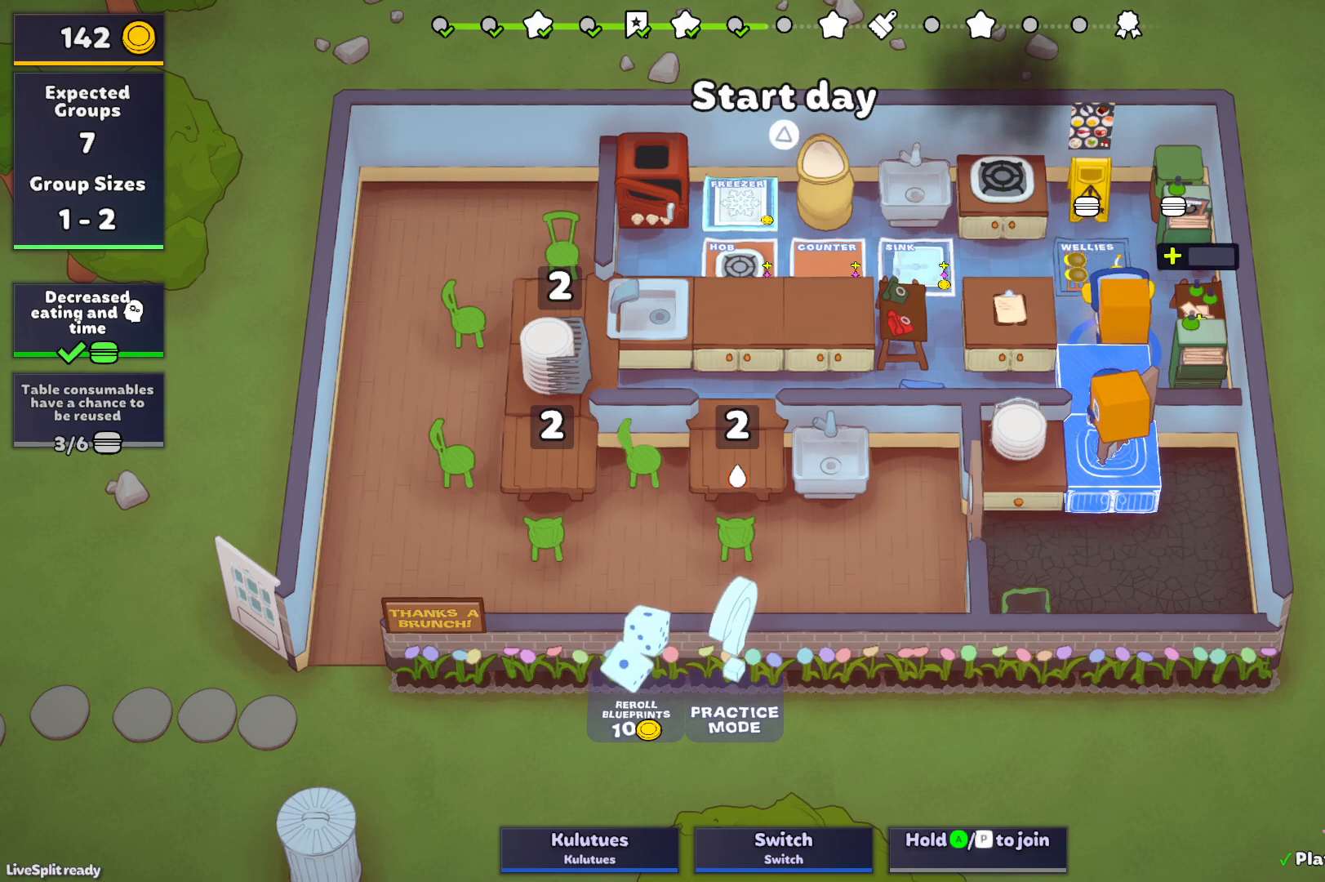
{"buttons": [], "left_stick": "down", "events": []}
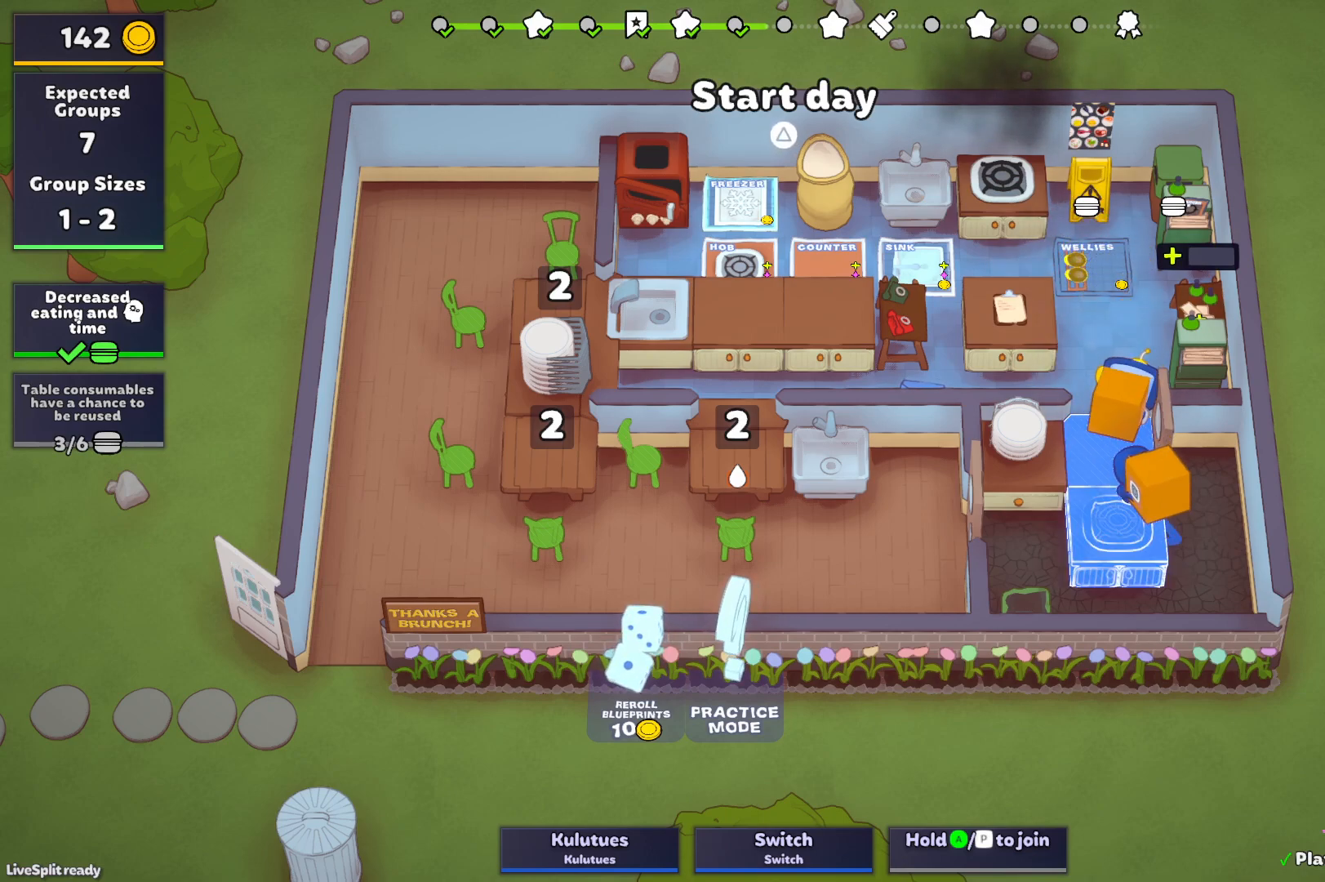
{"buttons": [], "left_stick": "down-left", "events": [[100, "left_stick", "down-left"]]}
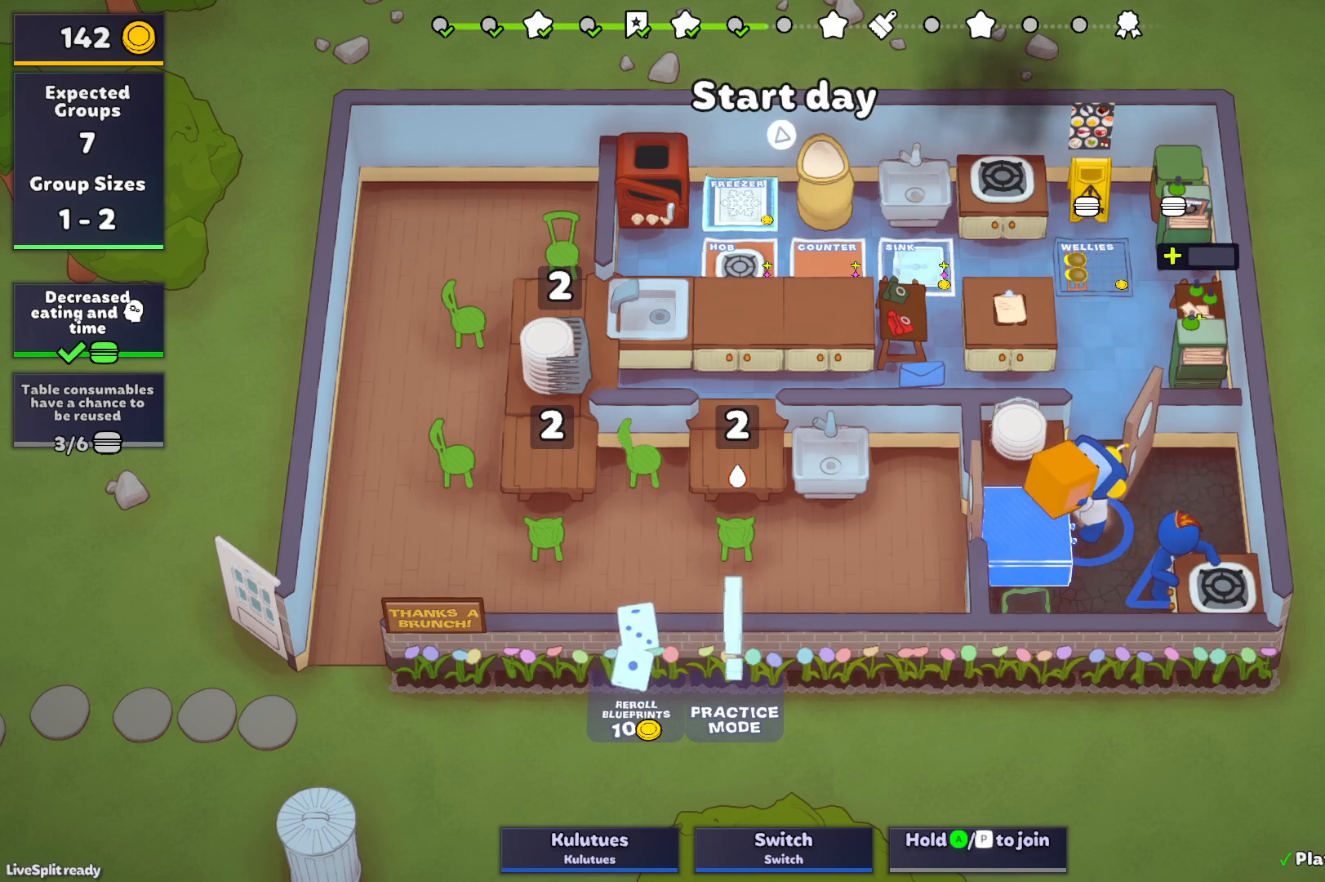
{"buttons": [], "left_stick": "left", "events": [[100, "left_stick", "left"]]}
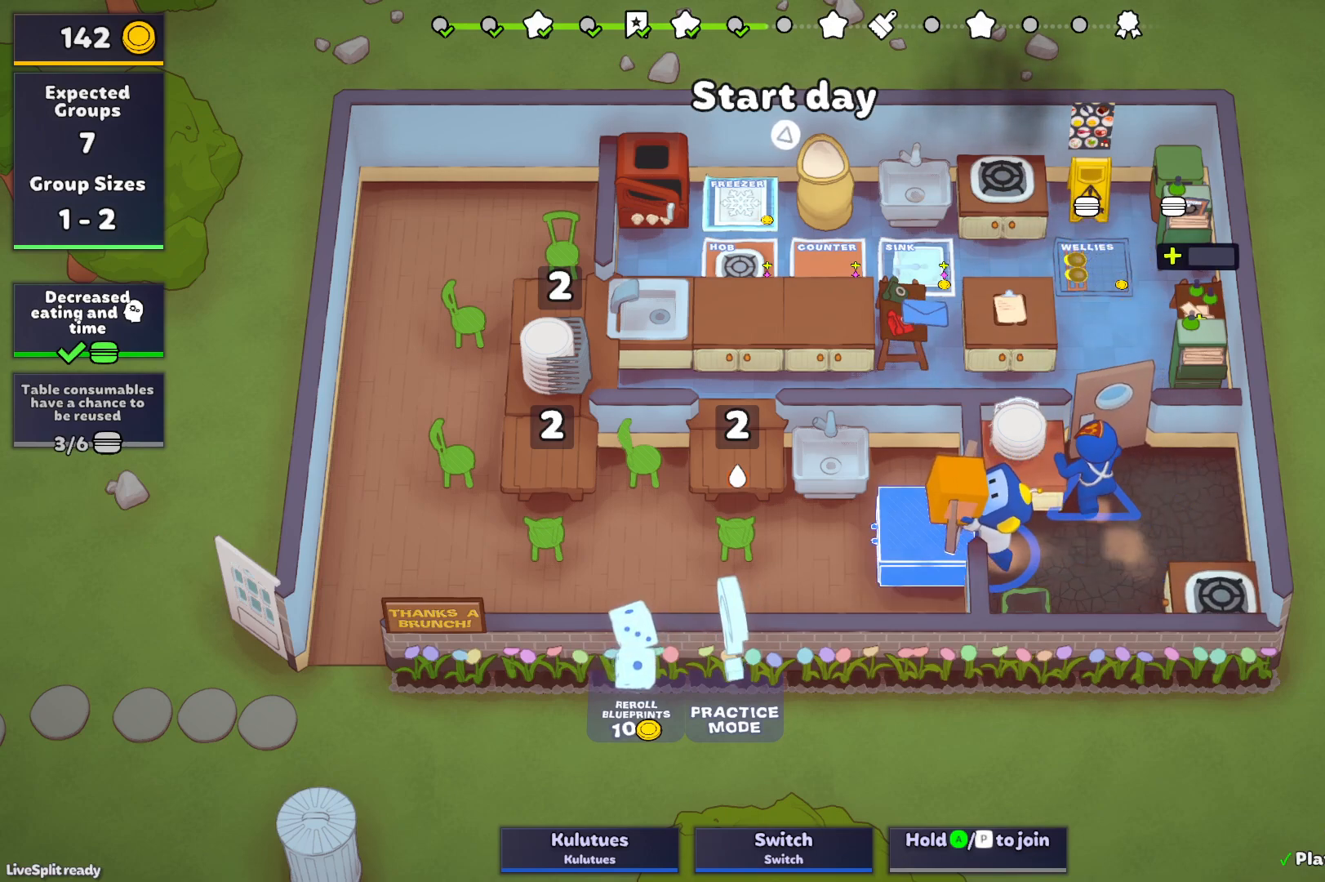
{"buttons": [], "left_stick": "up-left", "events": [[467, "left_stick", "up-left"]]}
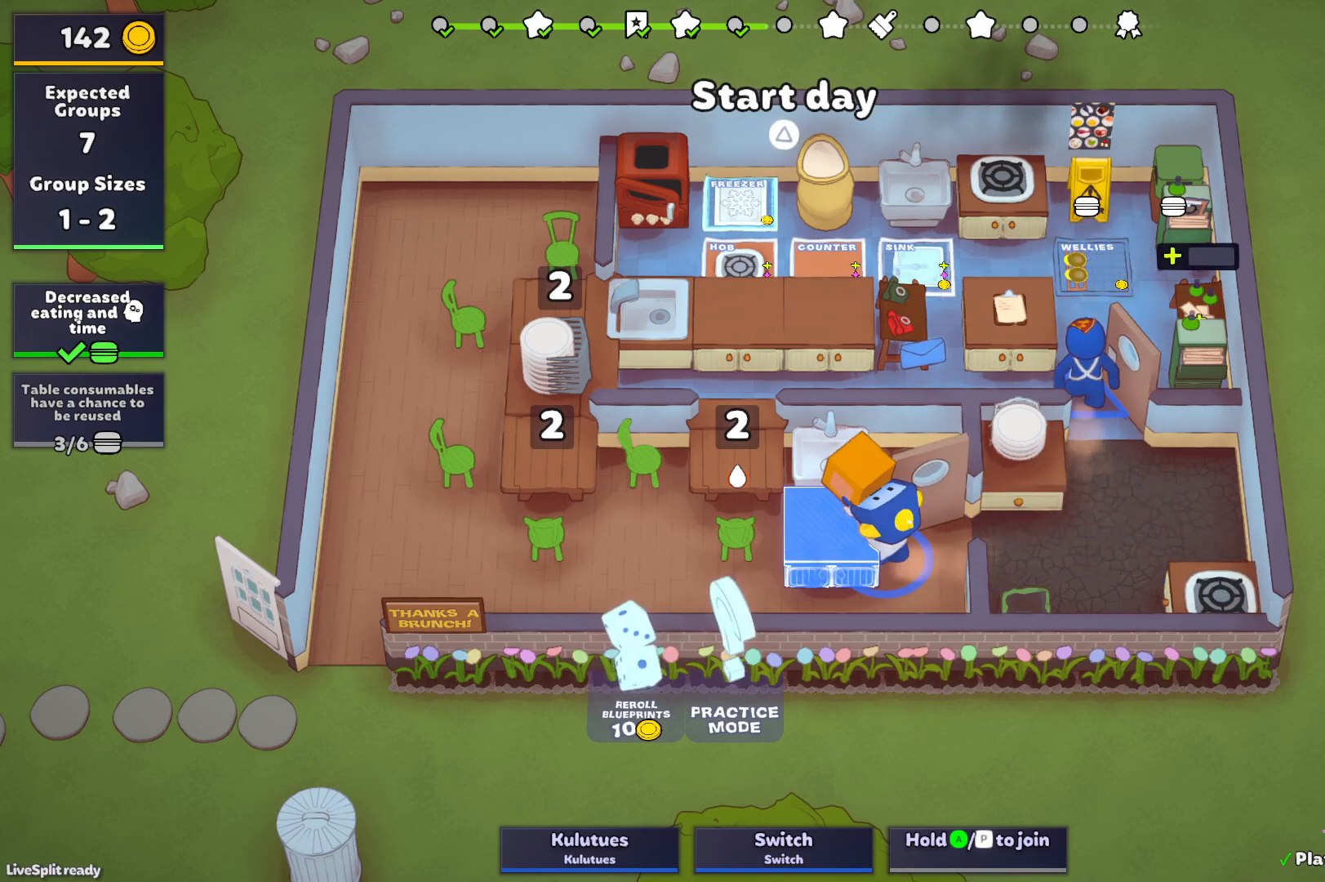
{"buttons": [], "left_stick": "right", "events": [[117, "L1", "down"], [183, "CROSS", "down"], [233, "left_stick", "up-right"], [267, "L1", "up"], [283, "CROSS", "up"], [283, "left_stick", "down-right"], [433, "left_stick", "right"]]}
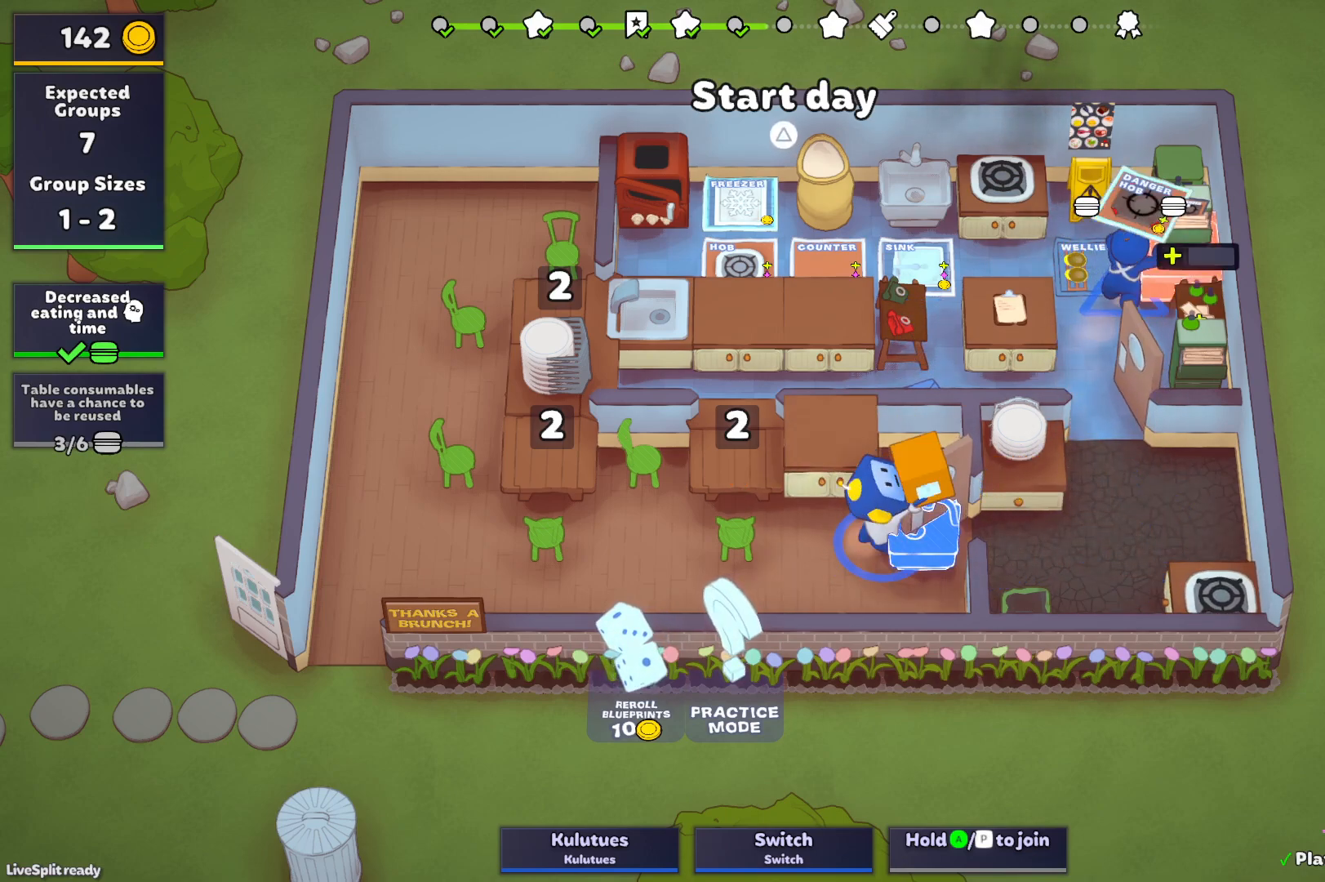
{"buttons": [], "left_stick": "down-right", "events": [[17, "left_stick", "up-right"], [183, "left_stick", "right"], [300, "left_stick", "down-right"]]}
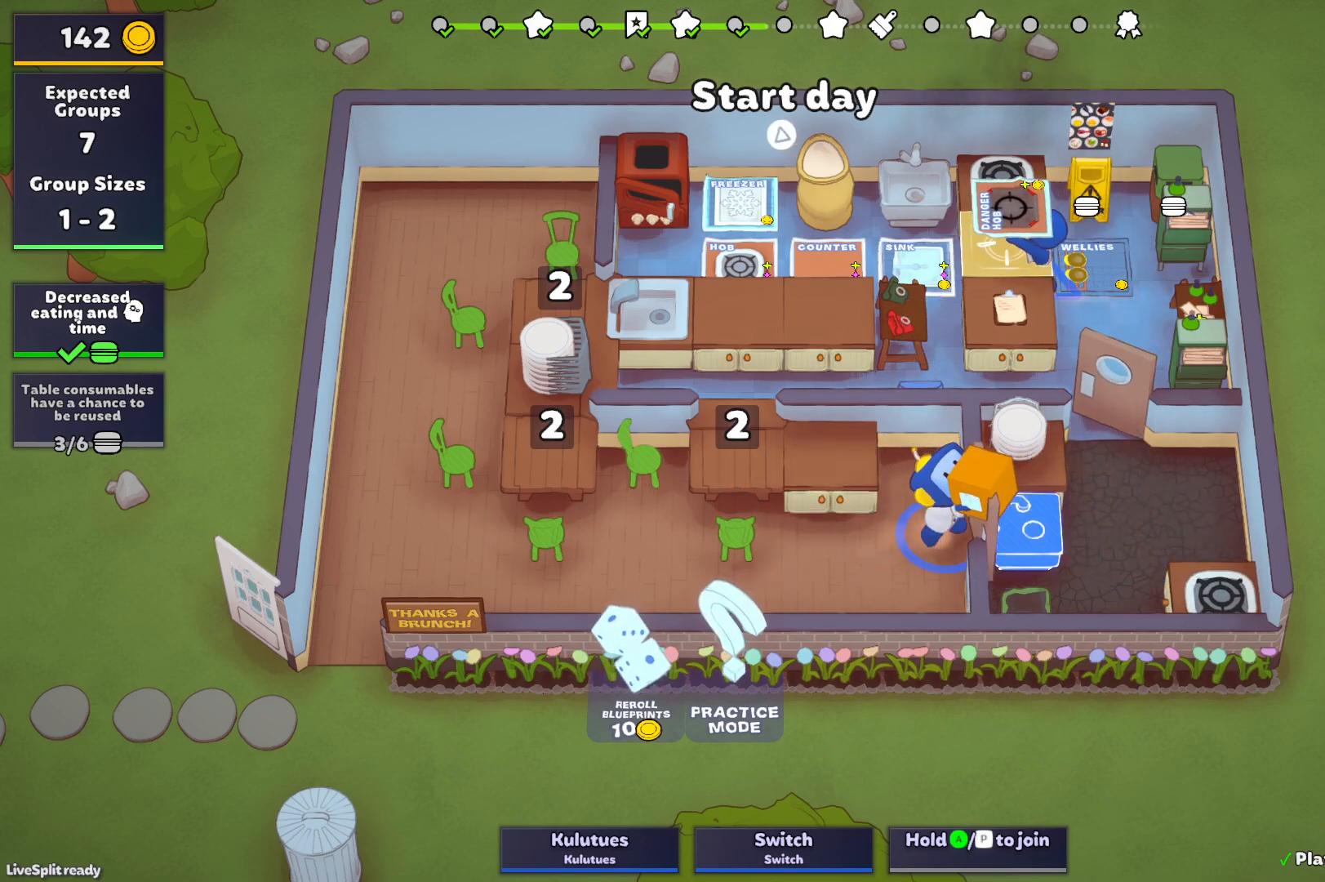
{"buttons": [], "left_stick": "down-right", "events": [[83, "left_stick", "right"], [400, "left_stick", "down-right"]]}
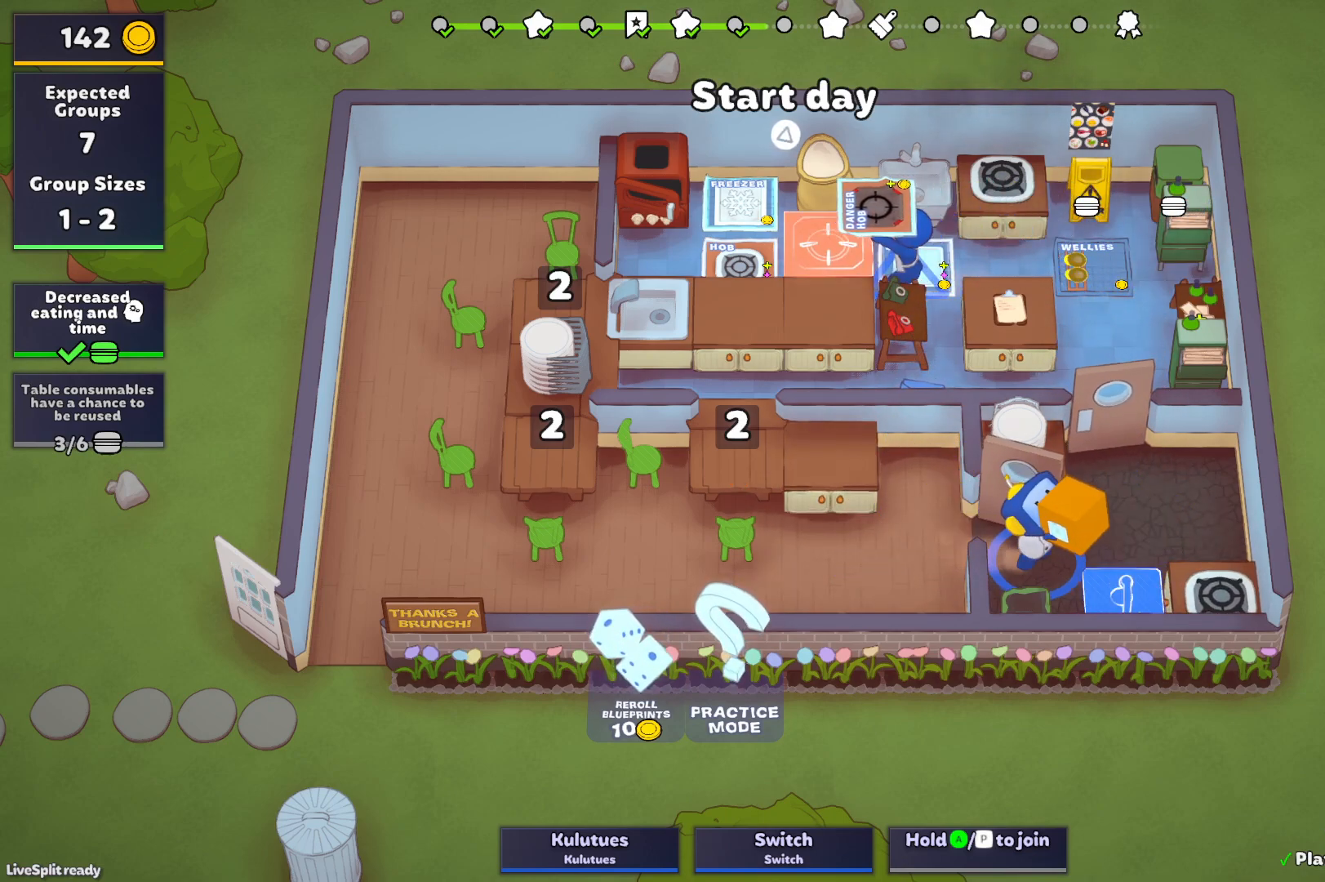
{"buttons": [], "left_stick": "up", "events": [[67, "CROSS", "down"], [183, "CROSS", "up"], [200, "left_stick", "up-right"], [350, "left_stick", "up"]]}
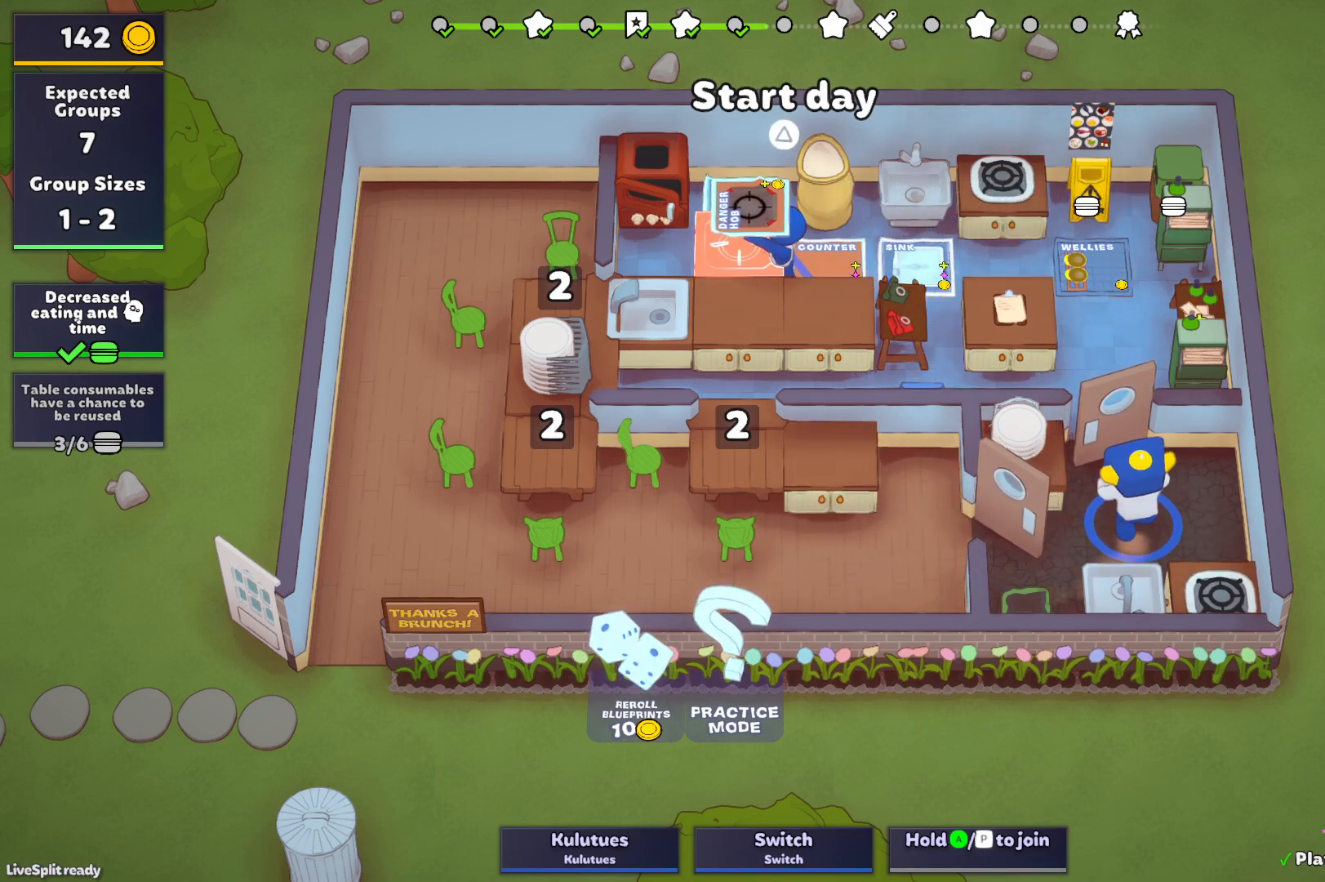
{"buttons": [], "left_stick": "up", "events": []}
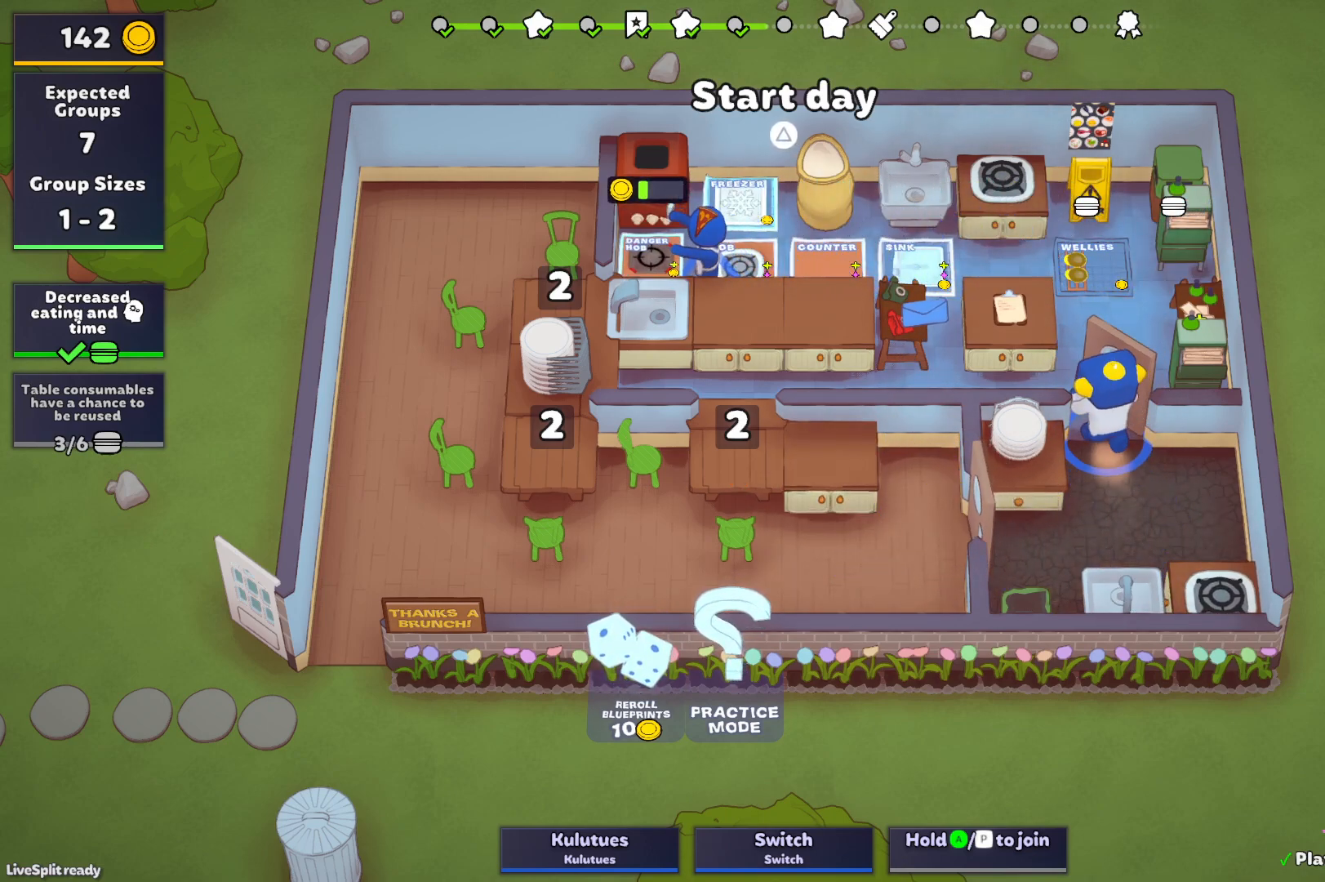
{"buttons": [], "left_stick": "right", "events": [[17, "left_stick", "up-left"], [150, "left_stick", "left"], [350, "SQUARE", "down"], [433, "SQUARE", "up"], [483, "left_stick", "right"]]}
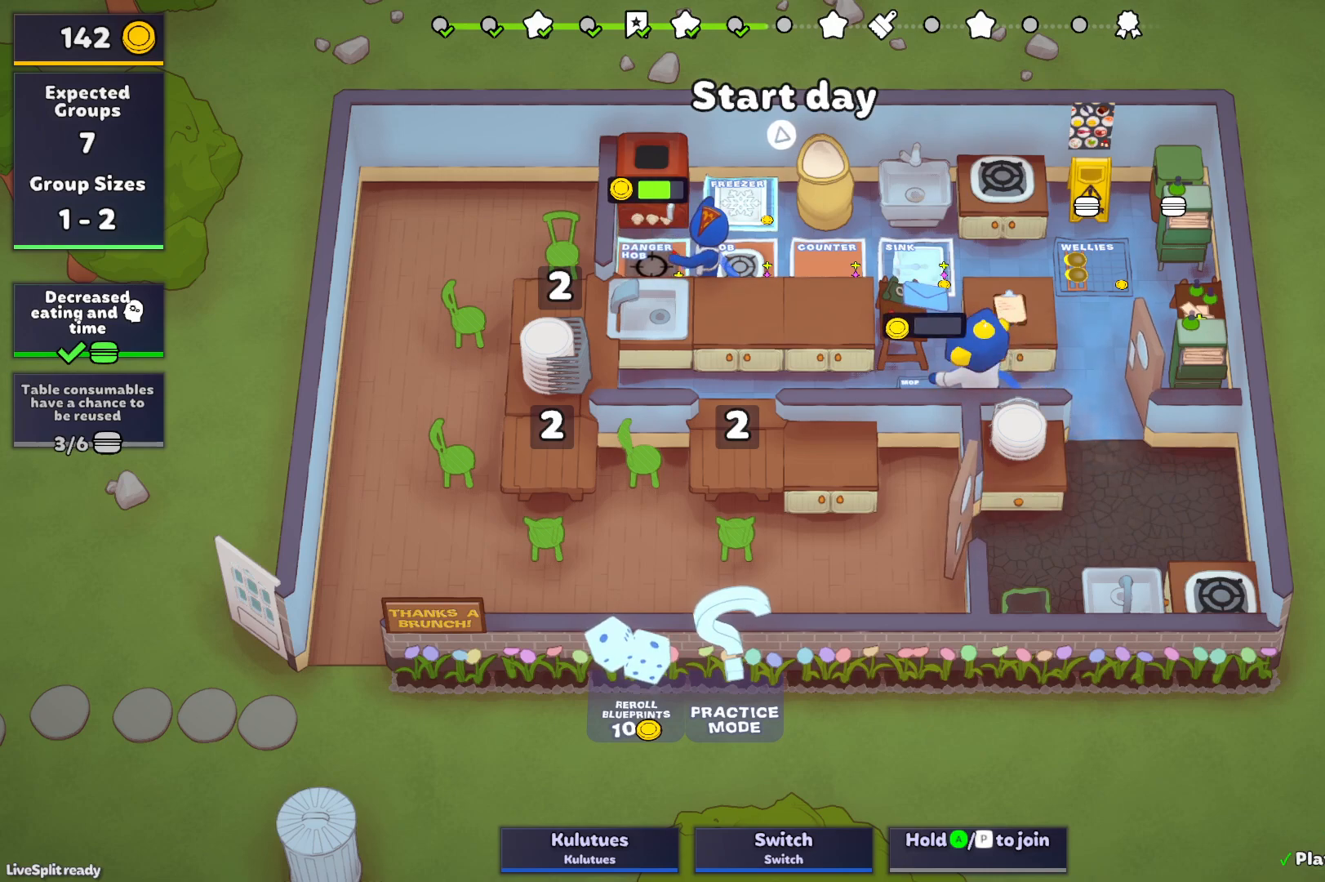
{"buttons": [], "left_stick": "up-right", "events": [[433, "left_stick", "up-right"]]}
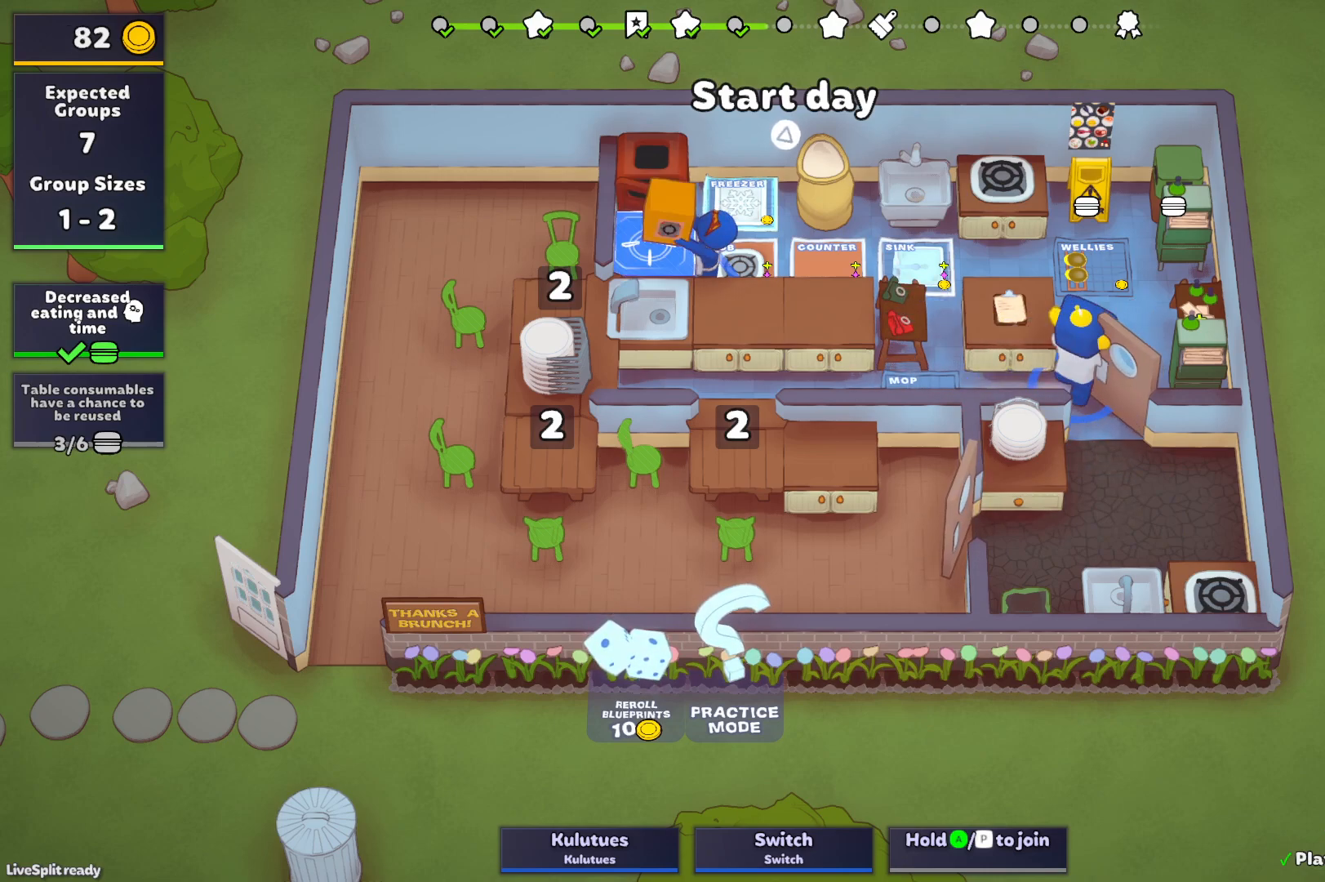
{"buttons": [], "left_stick": "up", "events": [[33, "left_stick", "up"]]}
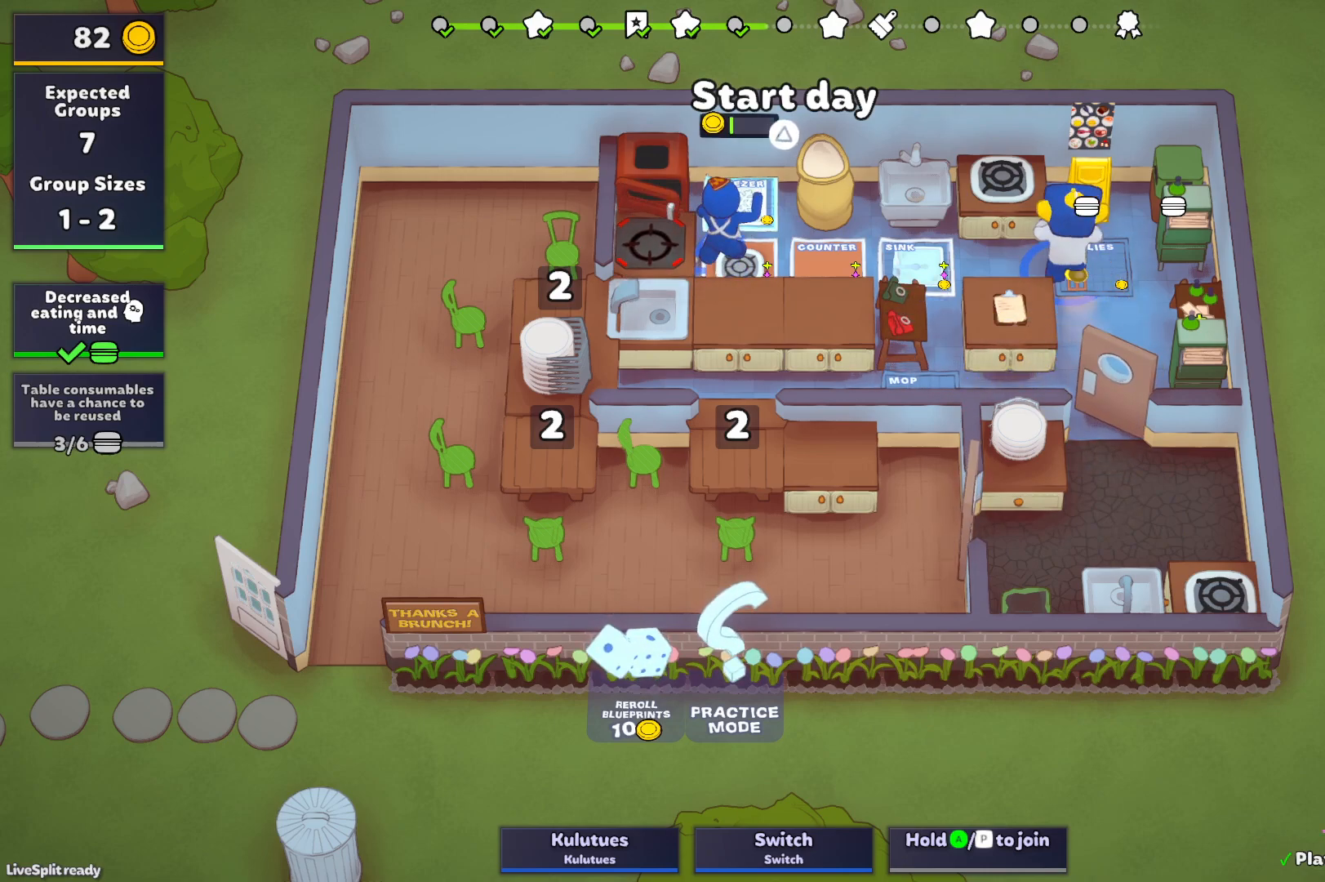
{"buttons": [], "left_stick": "left", "events": [[67, "left_stick", "right"], [217, "left_stick", "down"], [283, "left_stick", "left"]]}
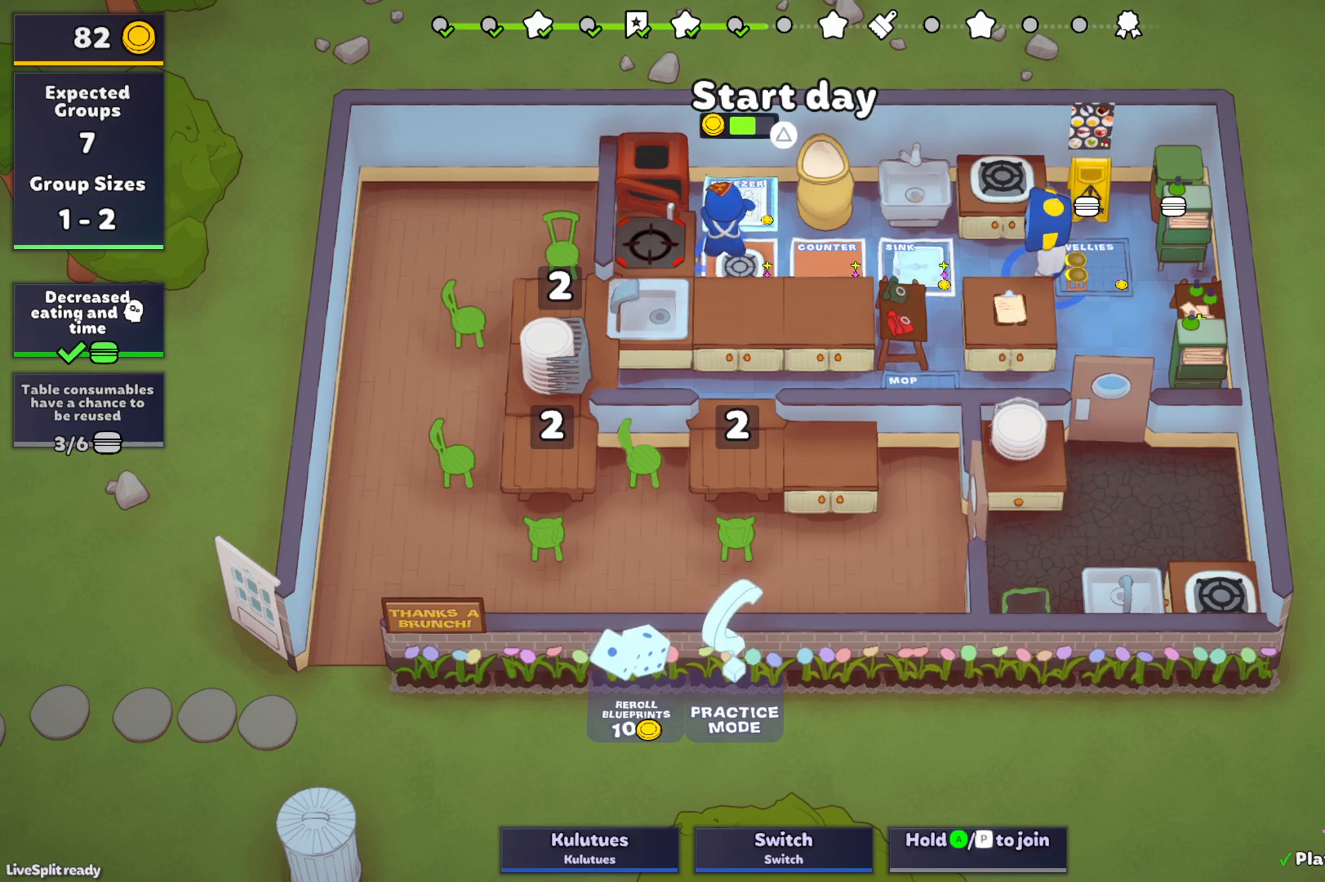
{"buttons": ["CROSS"], "left_stick": "left", "events": [[467, "CROSS", "down"]]}
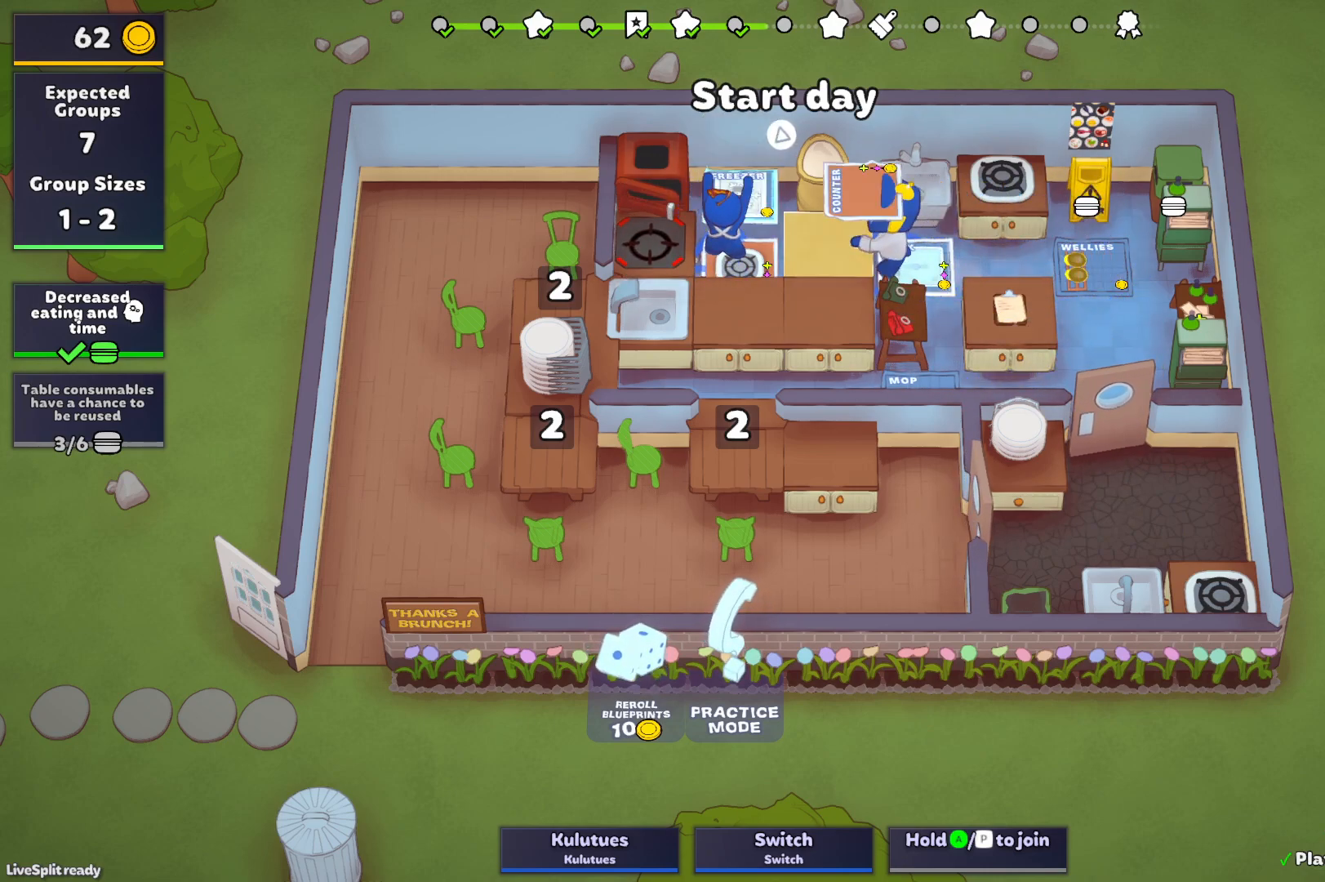
{"buttons": [], "left_stick": "right", "events": [[33, "CROSS", "up"], [33, "left_stick", "right"]]}
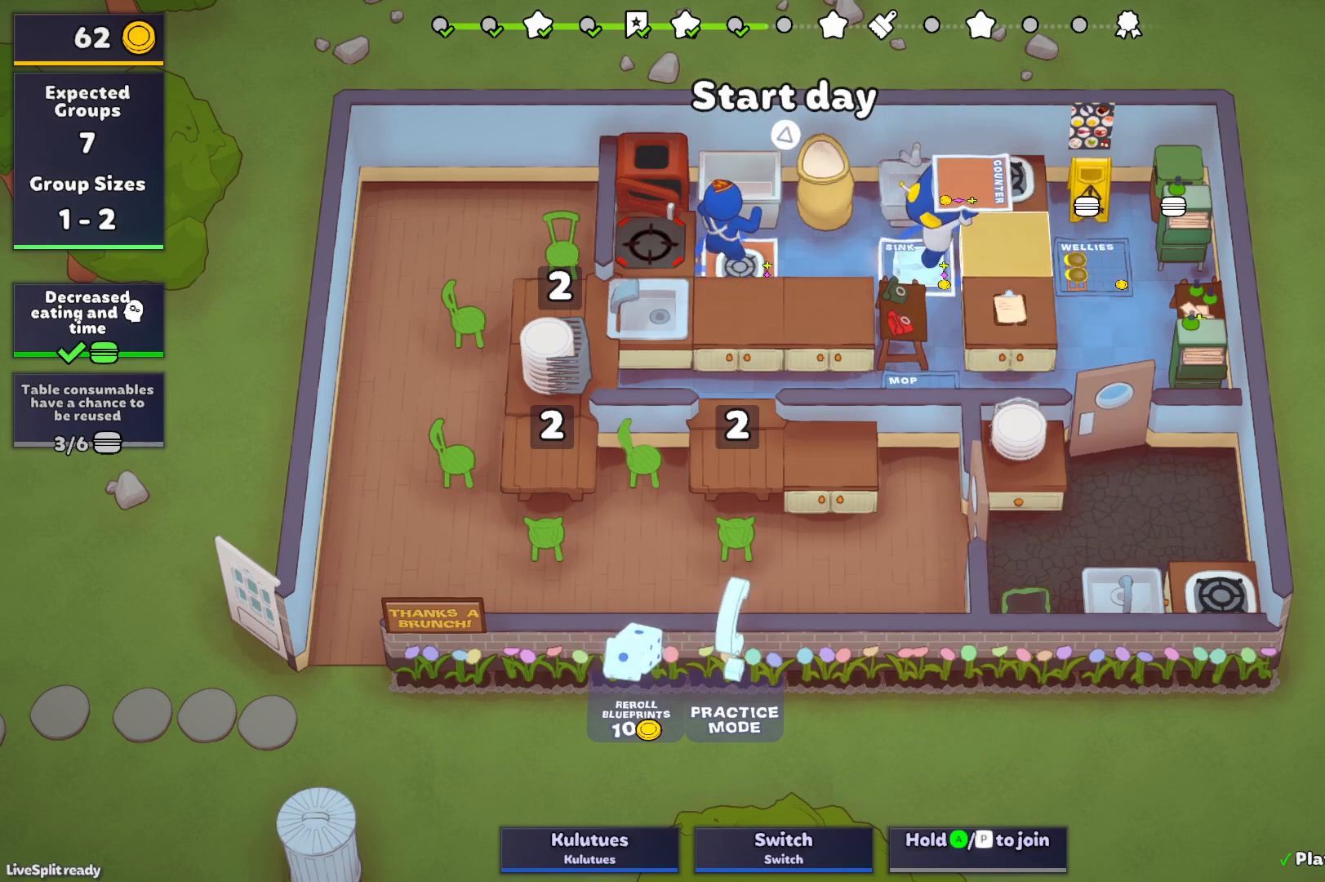
{"buttons": [], "left_stick": "right", "events": []}